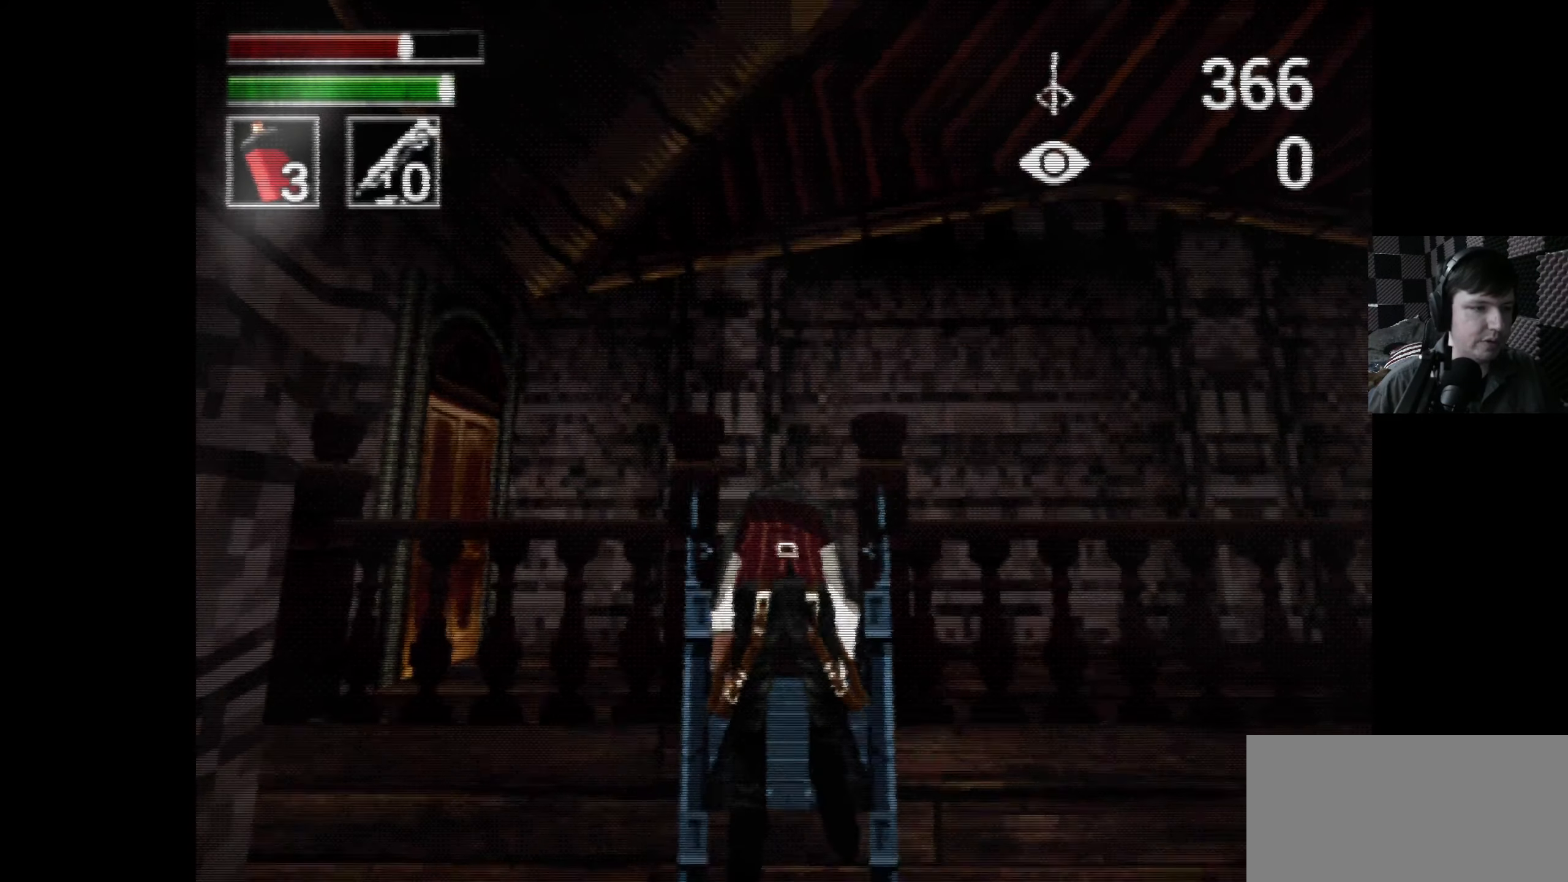
Gameplay with a controller (Xbox layout); each line is a JSON object with the inputs held at the frame after it. "events" lists button and stick changes between this image and that frame as [ms after this image, input, new state], when the widget could be followed in between.
{"buttons": ["DPAD_UP"], "left_stick": "center", "right_stick": "center", "events": []}
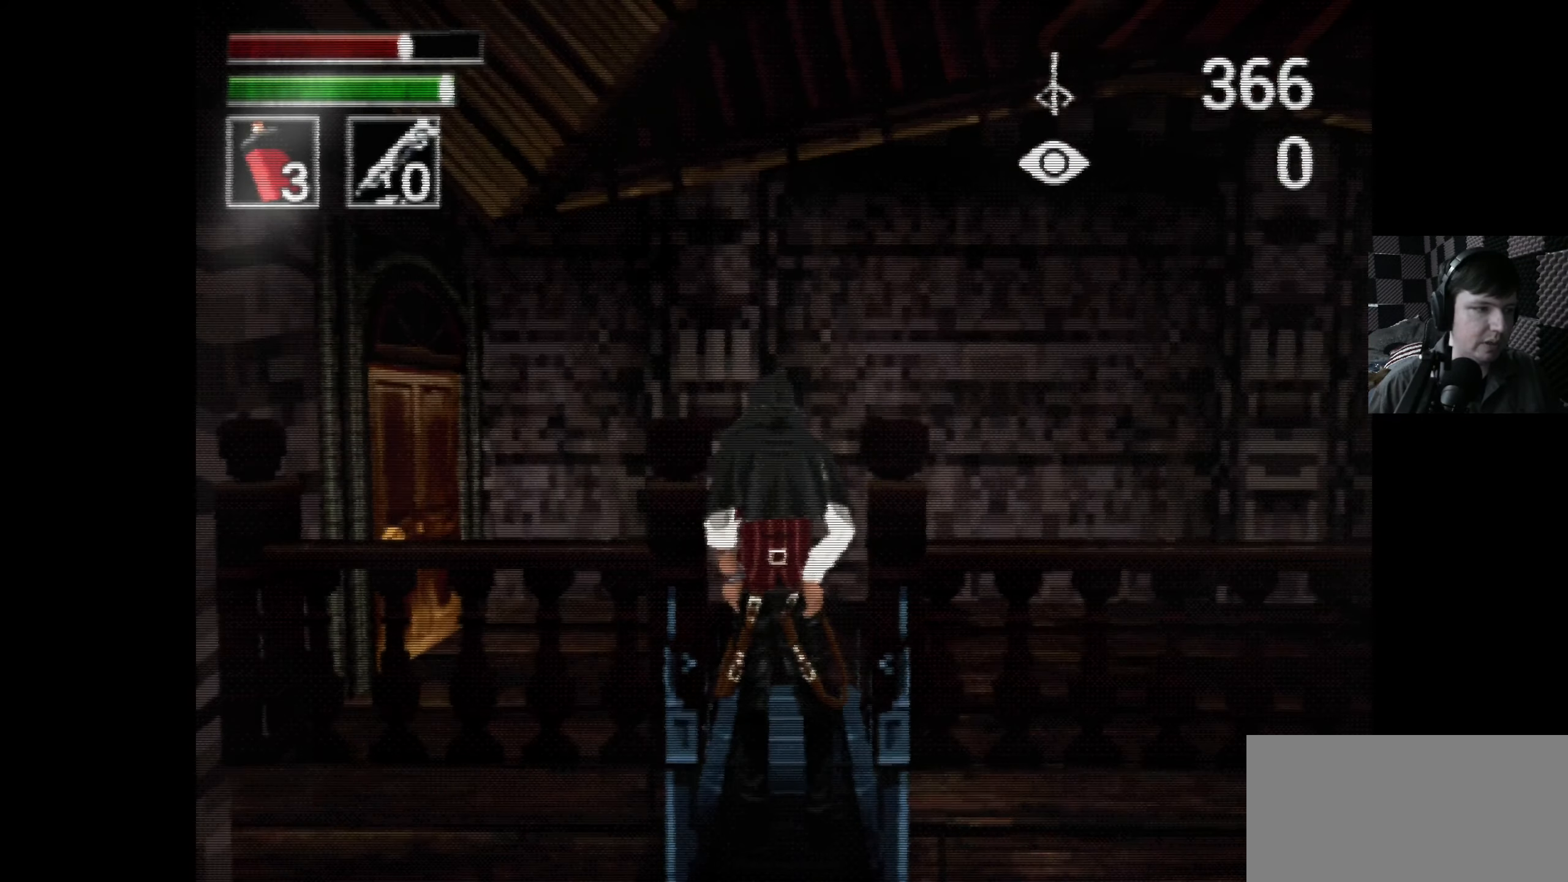
{"buttons": ["DPAD_UP"], "left_stick": "center", "right_stick": "center", "events": []}
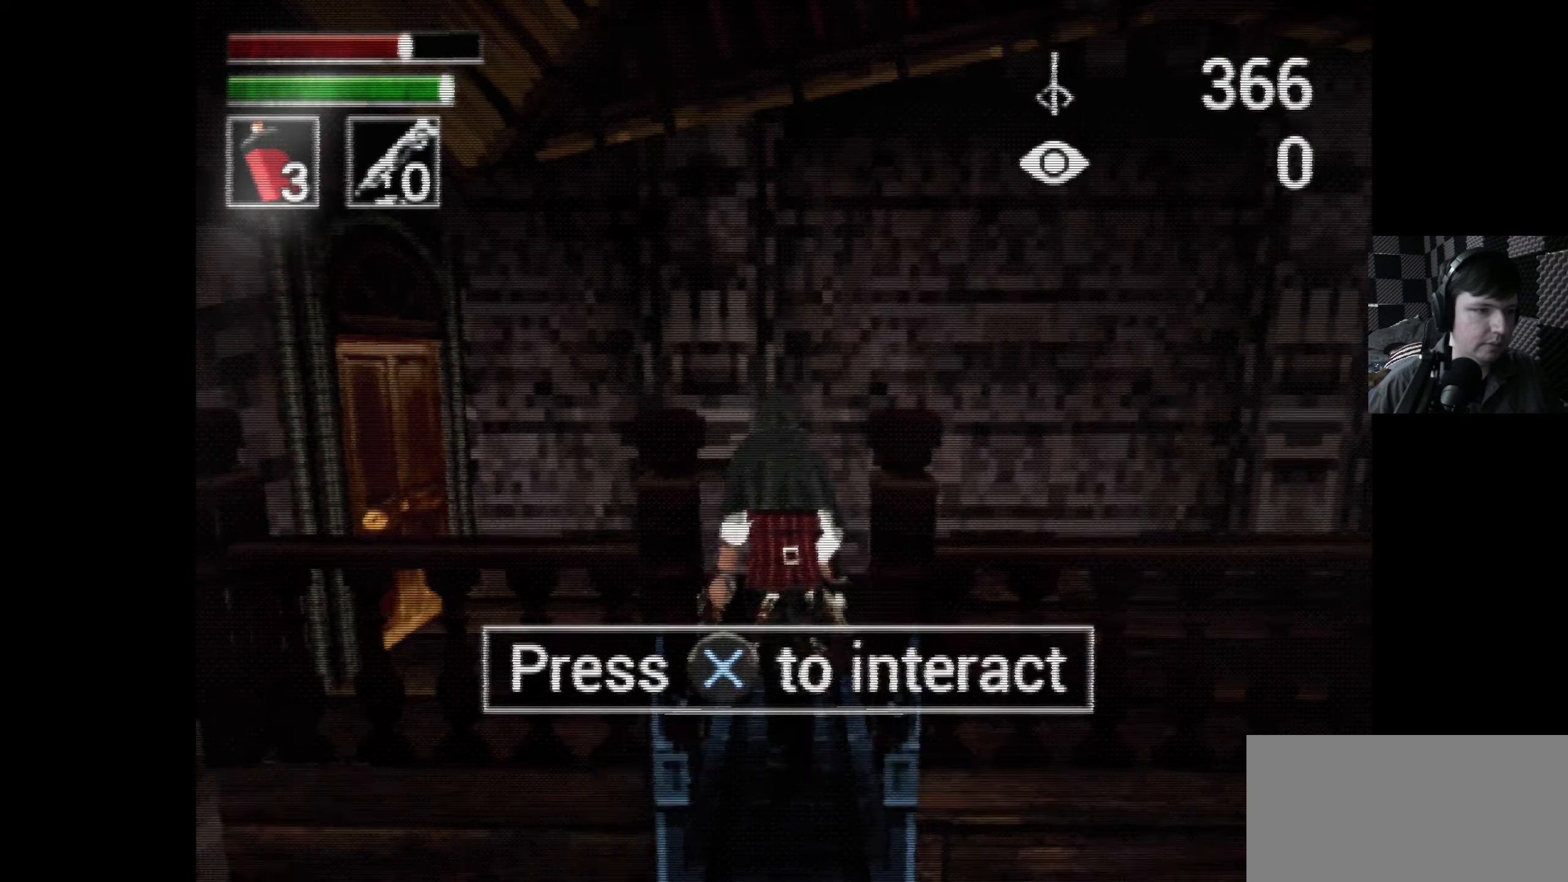
{"buttons": [], "left_stick": "center", "right_stick": "center", "events": [[367, "DPAD_UP", "up"]]}
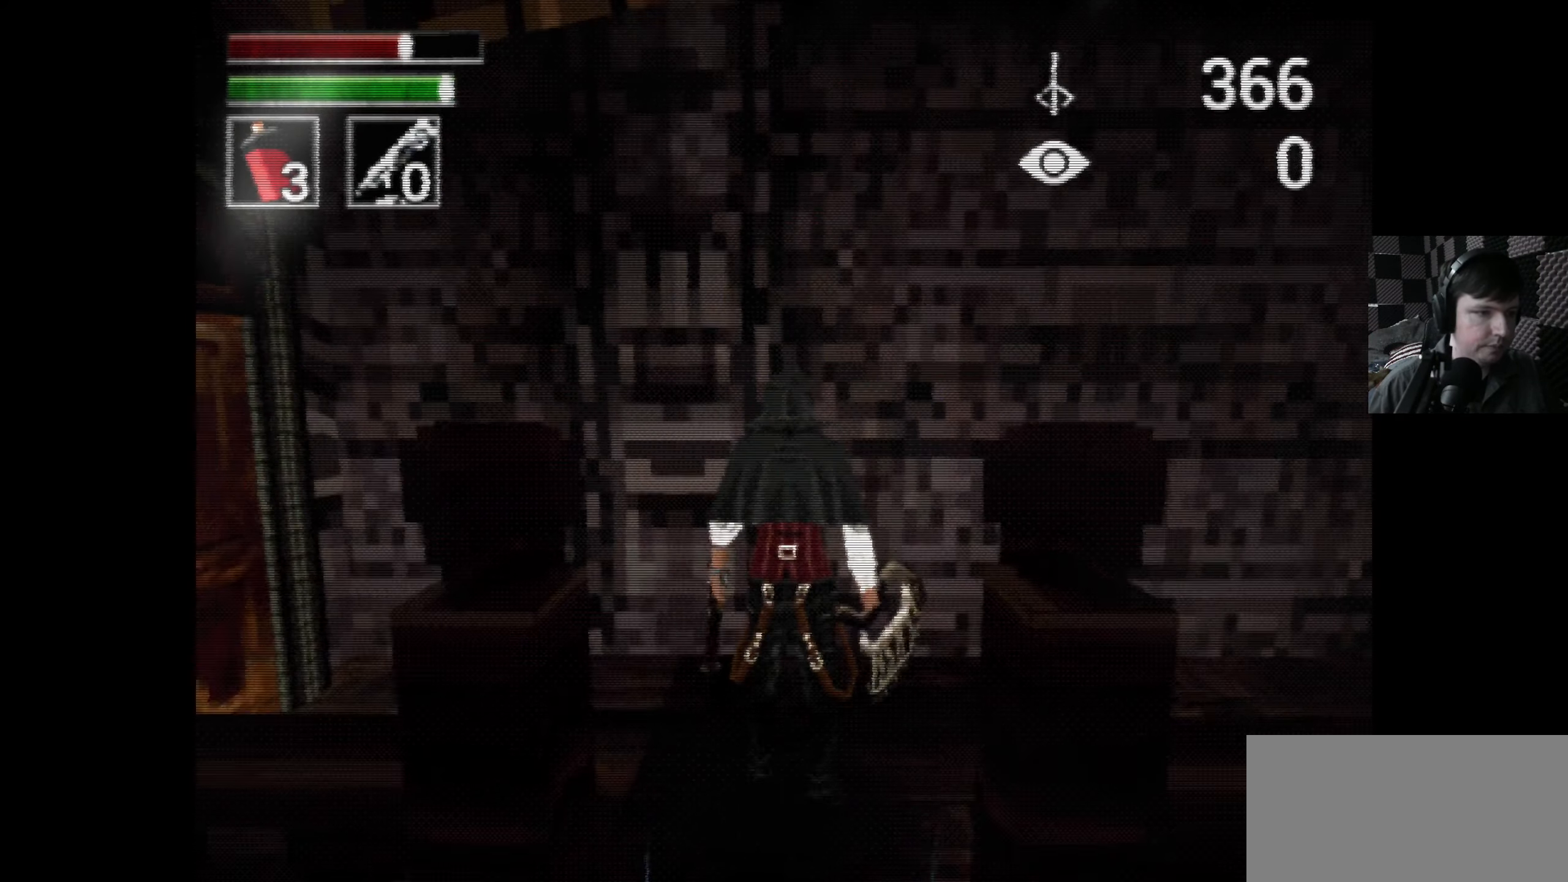
{"buttons": [], "left_stick": "center", "right_stick": "right", "events": [[100, "right_stick", "right"]]}
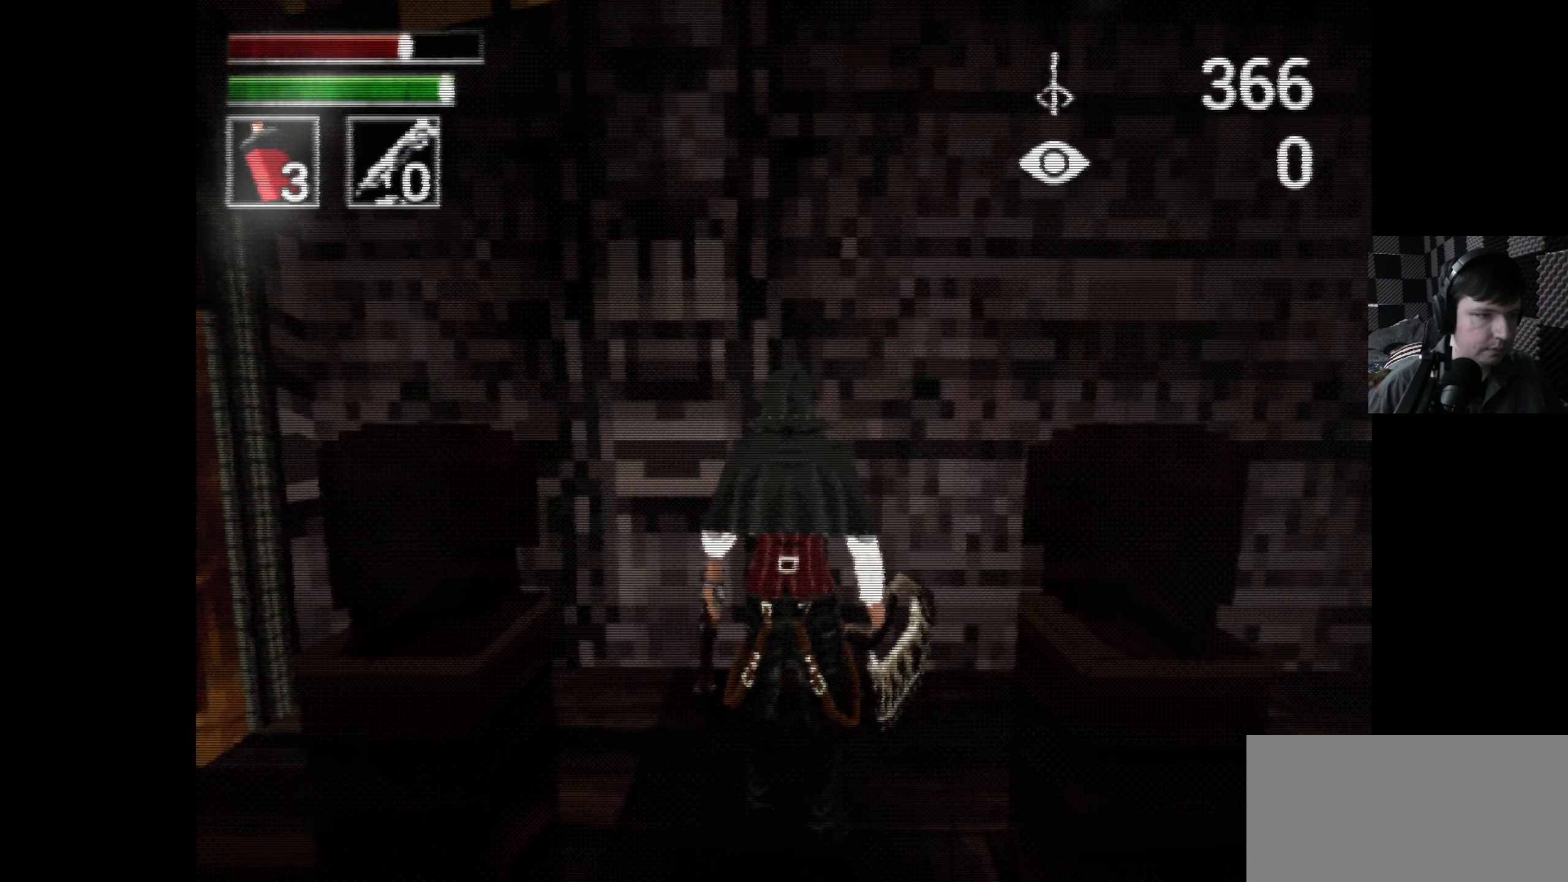
{"buttons": ["DPAD_RIGHT"], "left_stick": "center", "right_stick": "center", "events": [[17, "right_stick", "center"], [83, "DPAD_RIGHT", "down"]]}
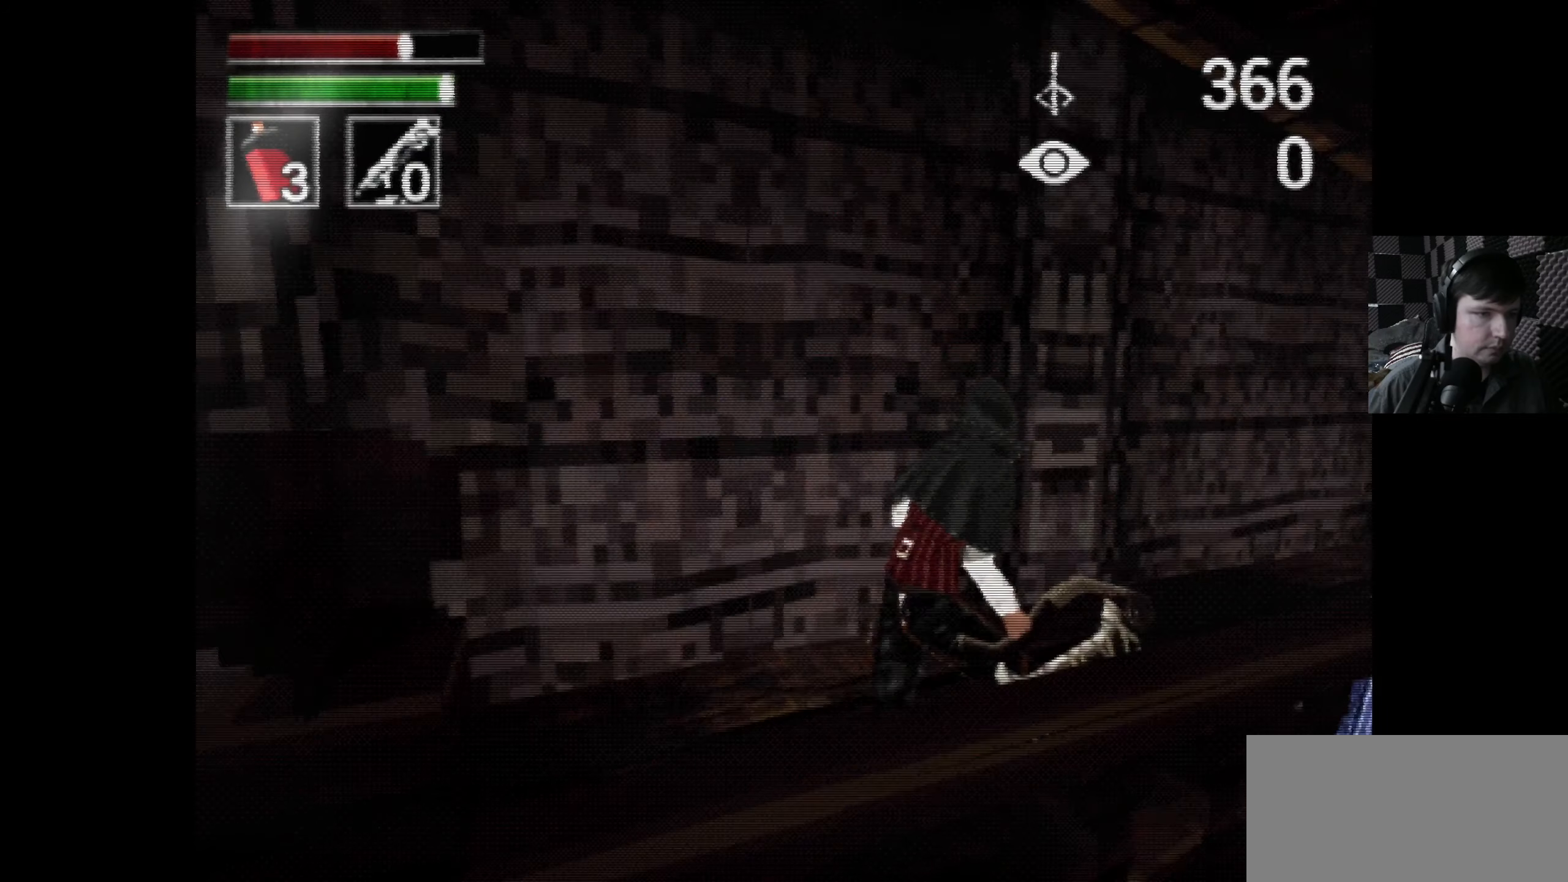
{"buttons": [], "left_stick": "center", "right_stick": "center", "events": [[50, "DPAD_RIGHT", "up"]]}
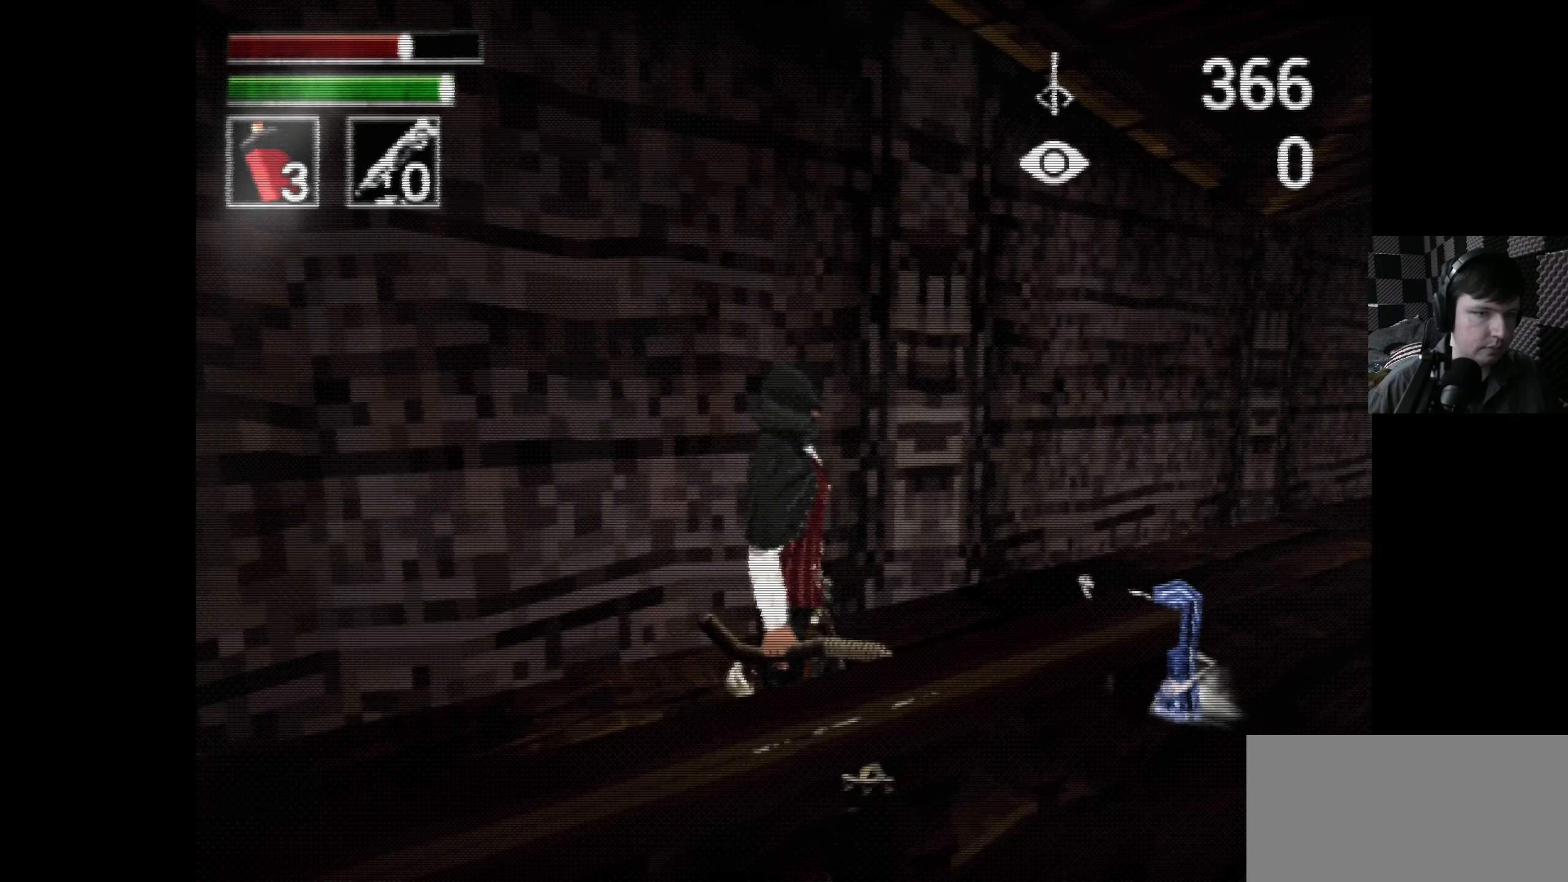
{"buttons": [], "left_stick": "center", "right_stick": "center", "events": []}
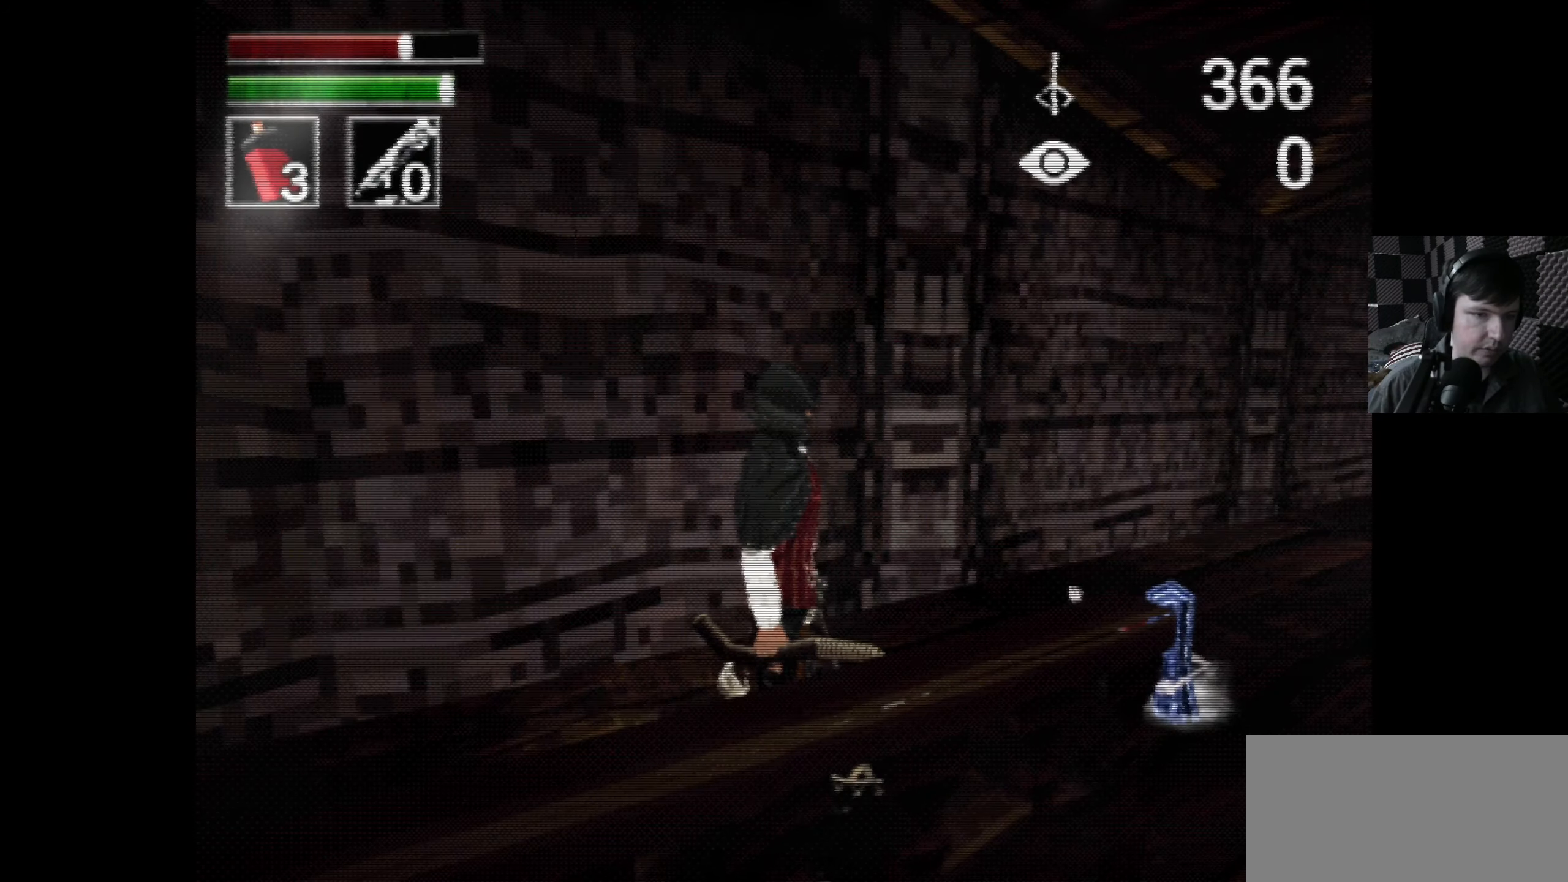
{"buttons": ["DPAD_RIGHT"], "left_stick": "center", "right_stick": "center", "events": [[167, "DPAD_UP", "down"], [384, "DPAD_RIGHT", "down"], [400, "DPAD_UP", "up"]]}
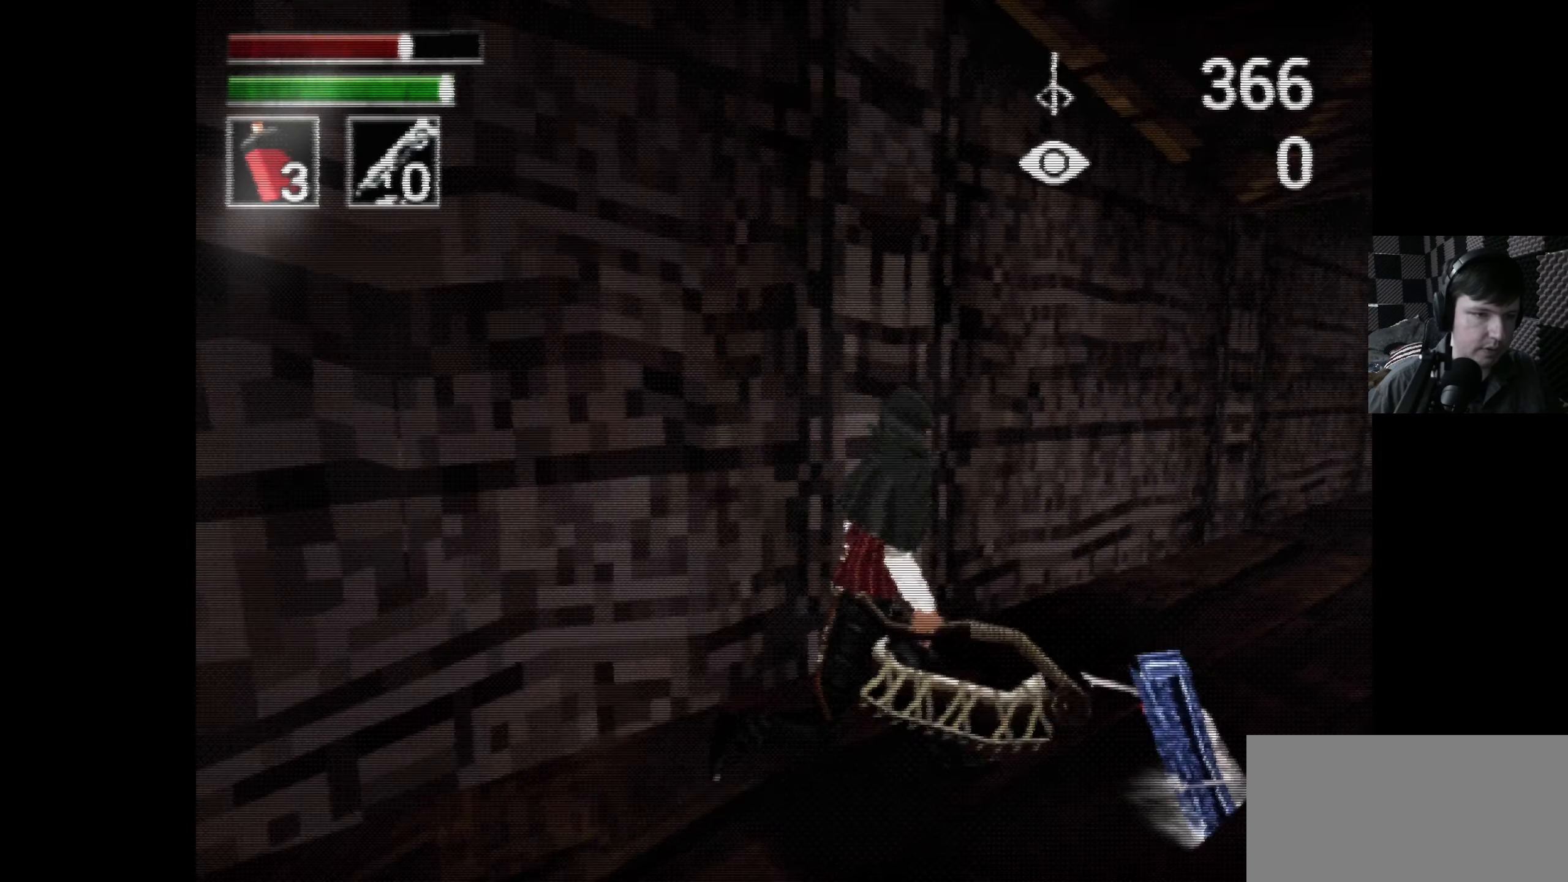
{"buttons": ["A"], "left_stick": "center", "right_stick": "center", "events": [[17, "DPAD_RIGHT", "up"], [400, "A", "down"]]}
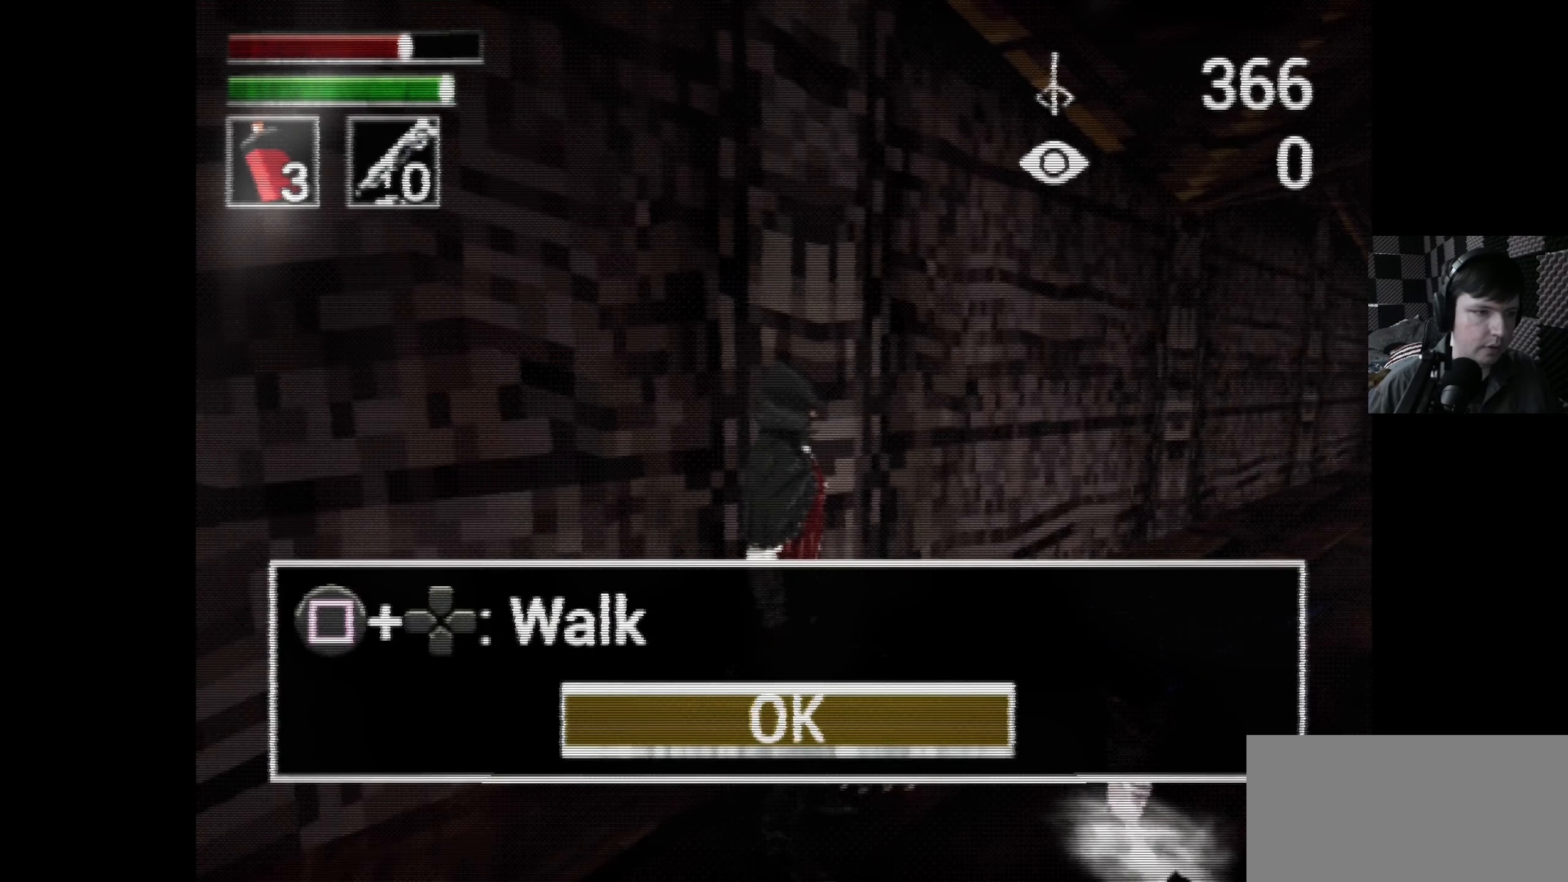
{"buttons": [], "left_stick": "center", "right_stick": "center", "events": [[17, "A", "up"]]}
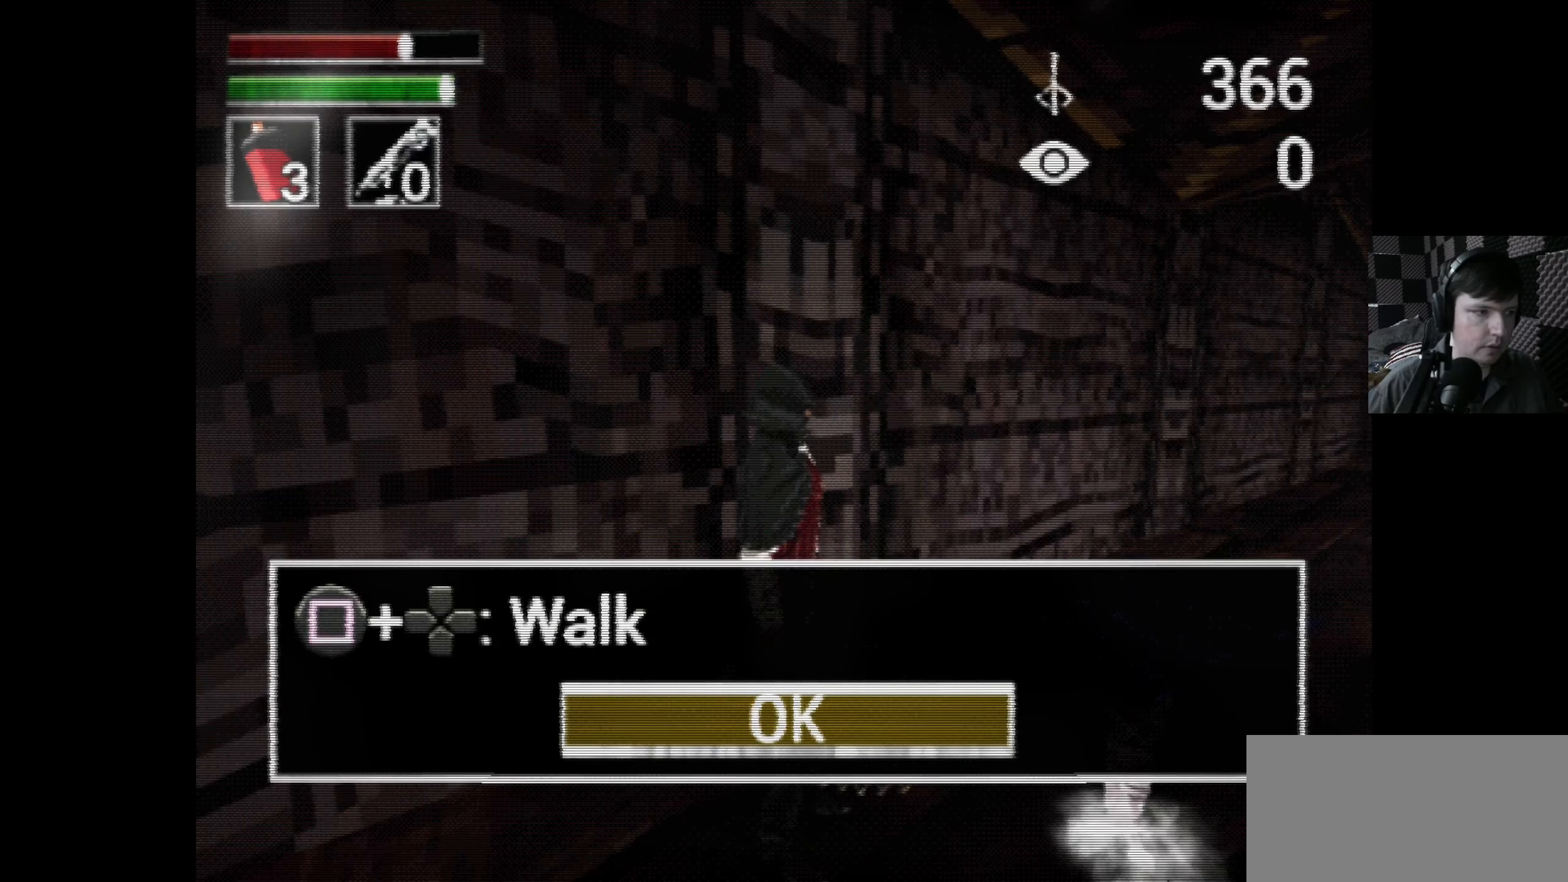
{"buttons": [], "left_stick": "center", "right_stick": "center", "events": []}
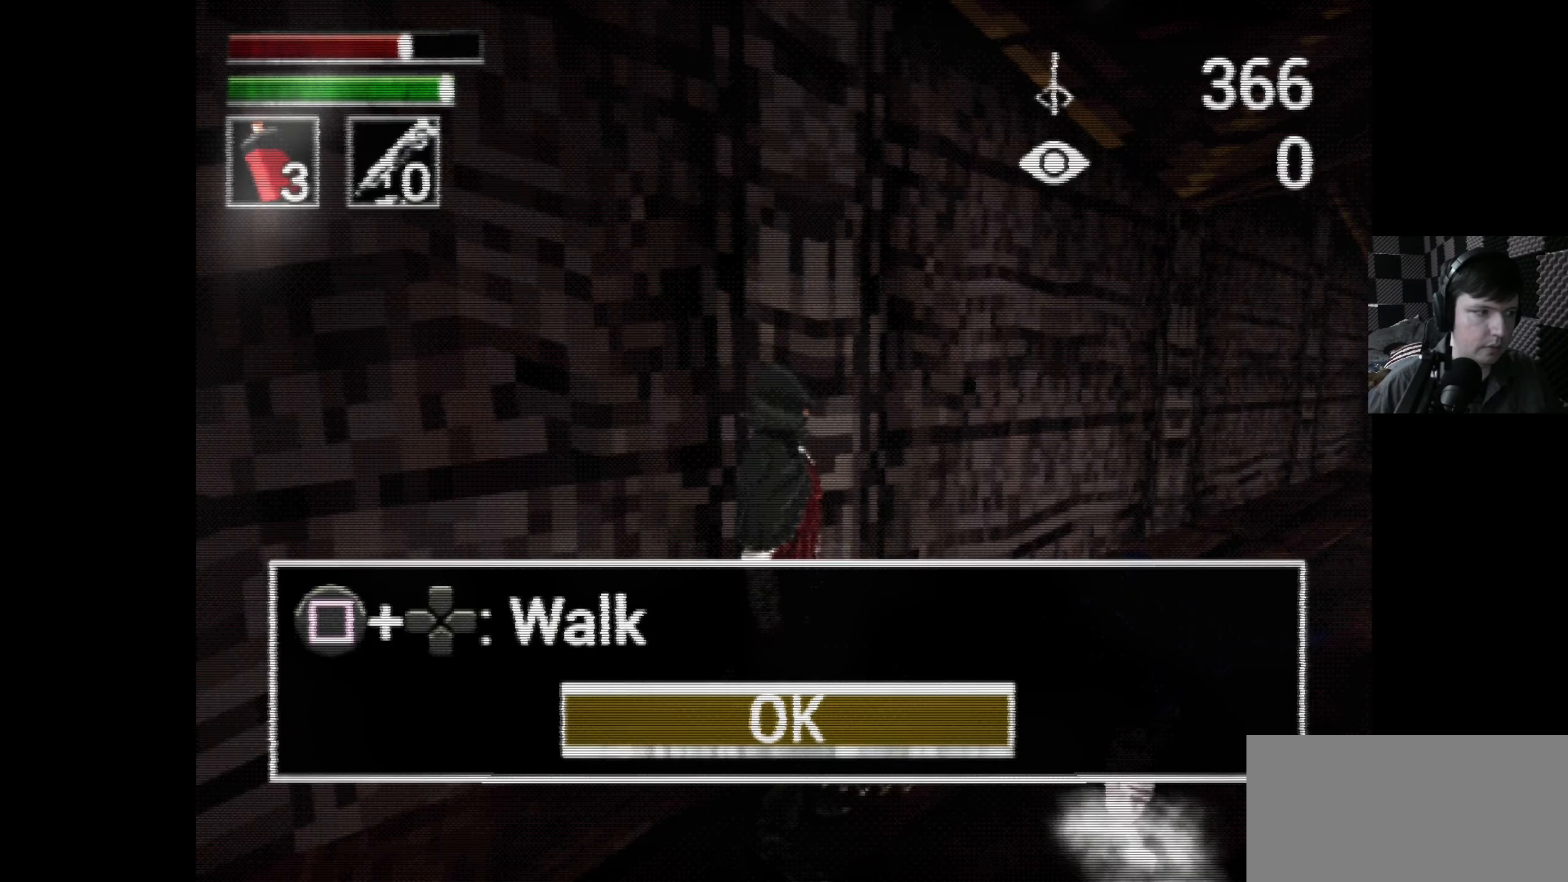
{"buttons": [], "left_stick": "center", "right_stick": "center", "events": []}
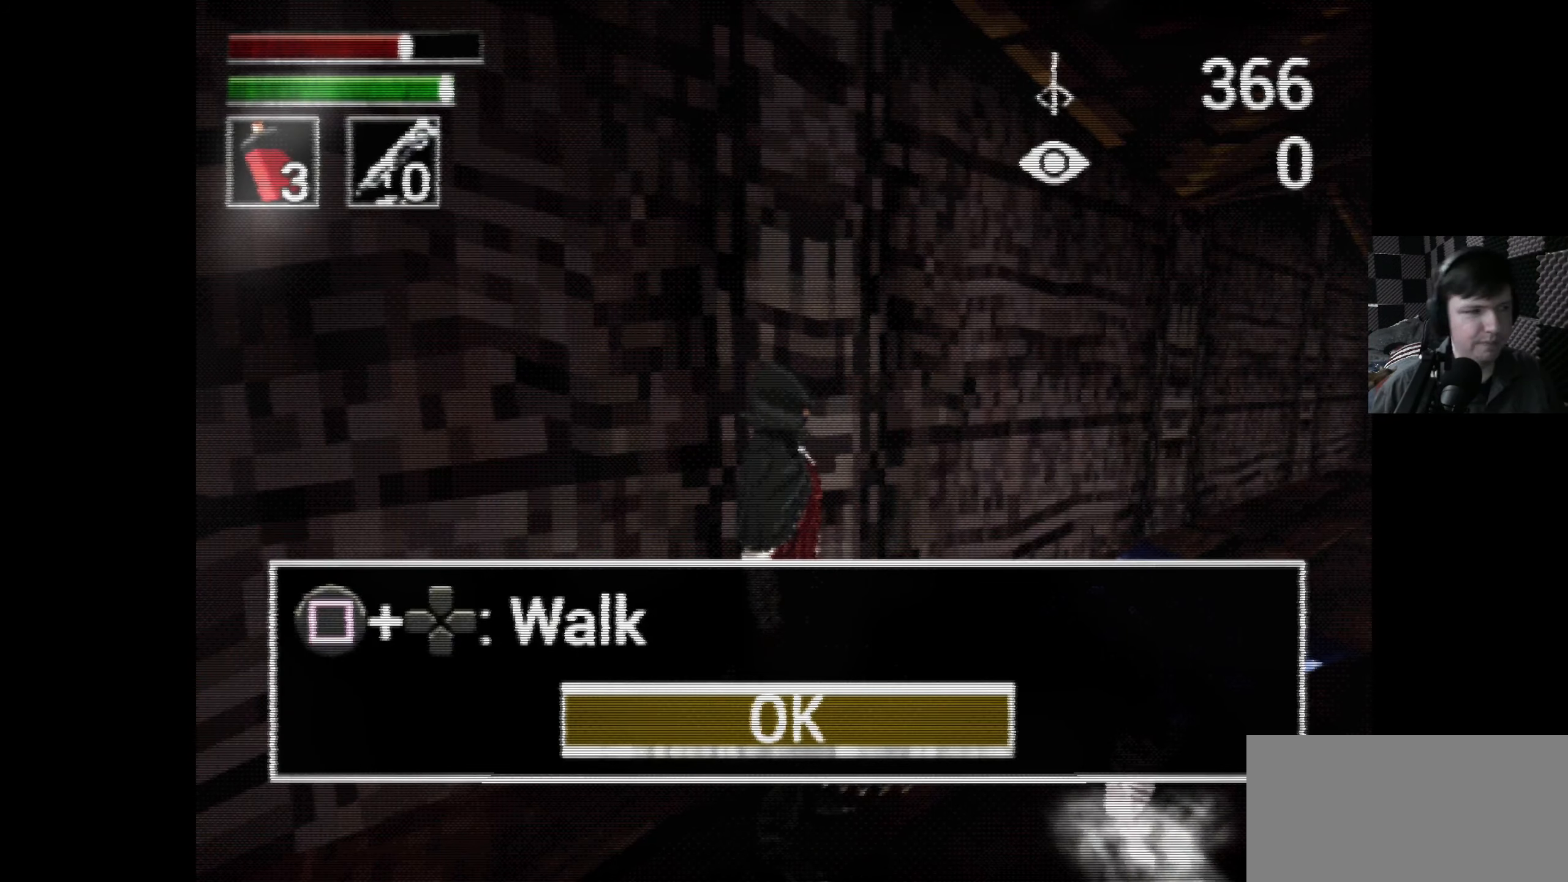
{"buttons": [], "left_stick": "center", "right_stick": "center", "events": []}
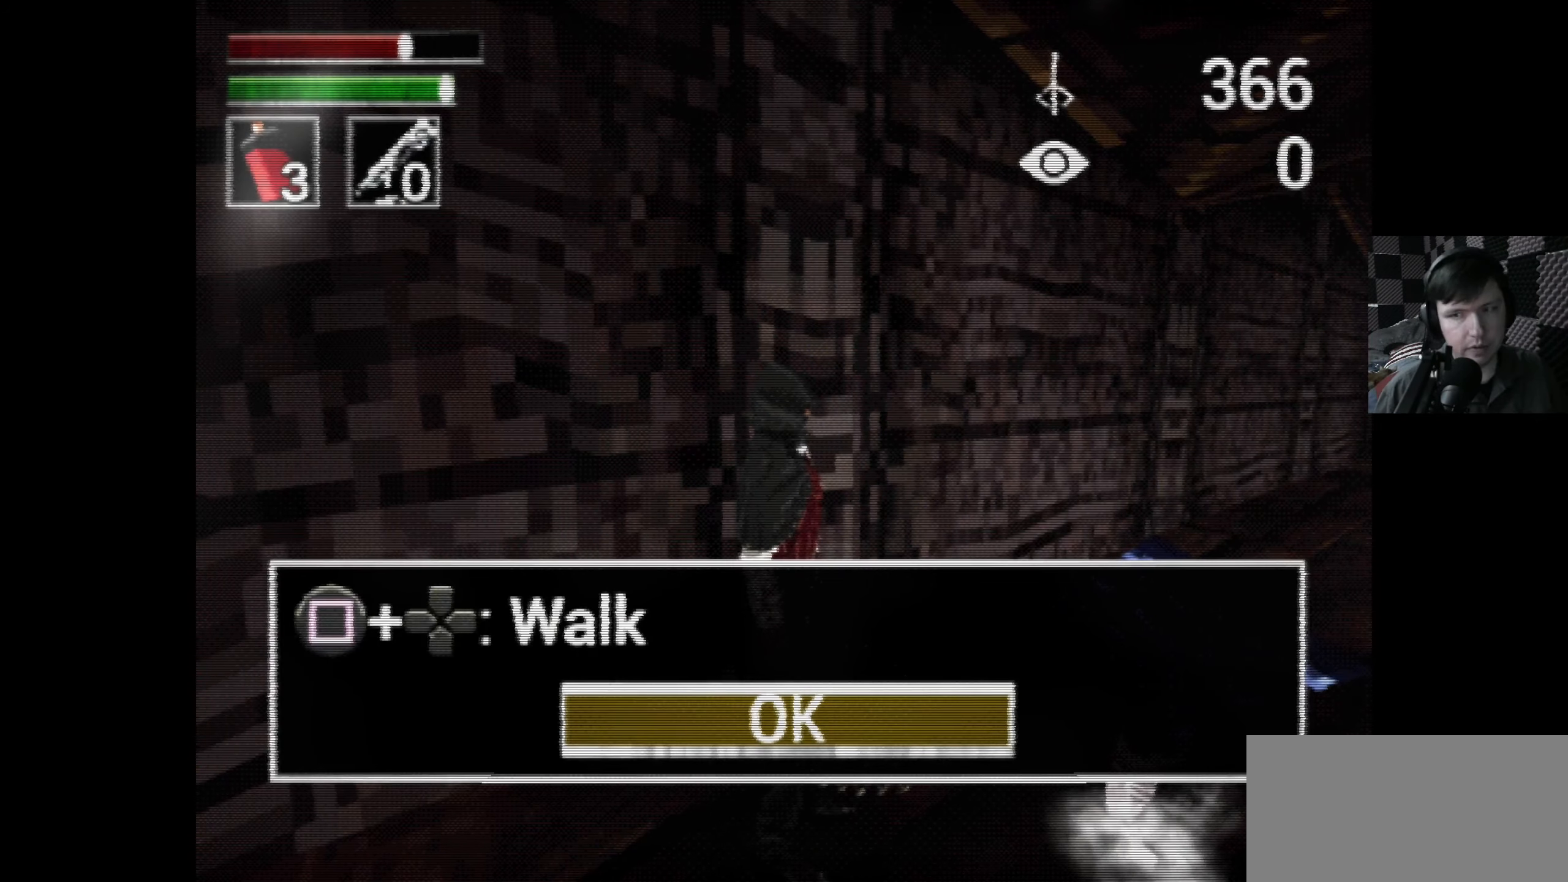
{"buttons": [], "left_stick": "center", "right_stick": "center", "events": [[334, "A", "down"], [417, "A", "up"]]}
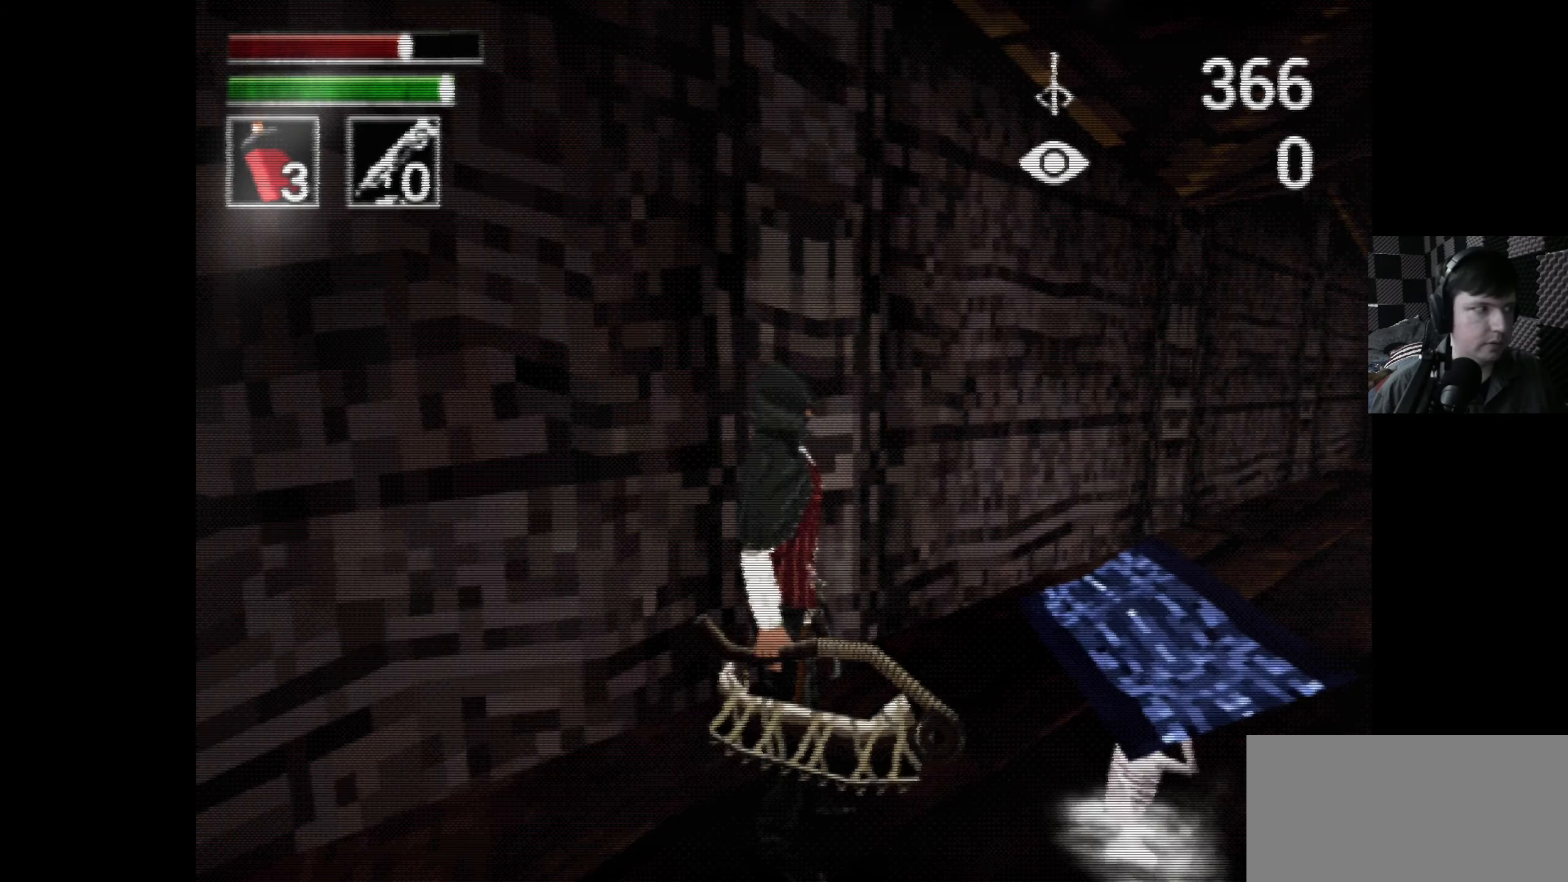
{"buttons": ["X"], "left_stick": "center", "right_stick": "center", "events": [[416, "X", "down"]]}
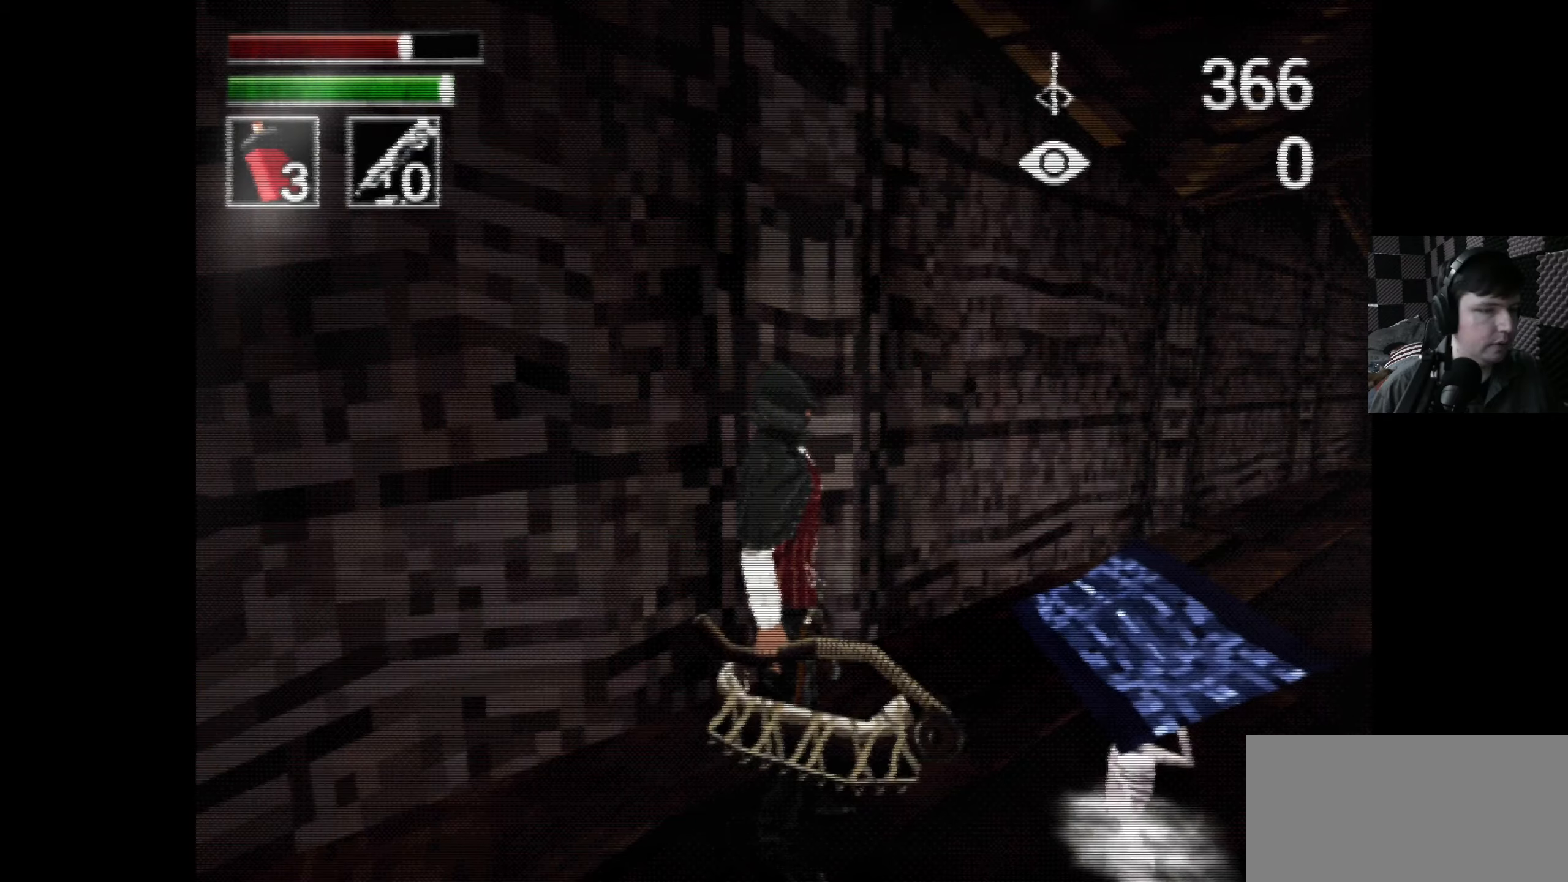
{"buttons": ["X"], "left_stick": "center", "right_stick": "center", "events": [[366, "X", "up"], [466, "X", "down"]]}
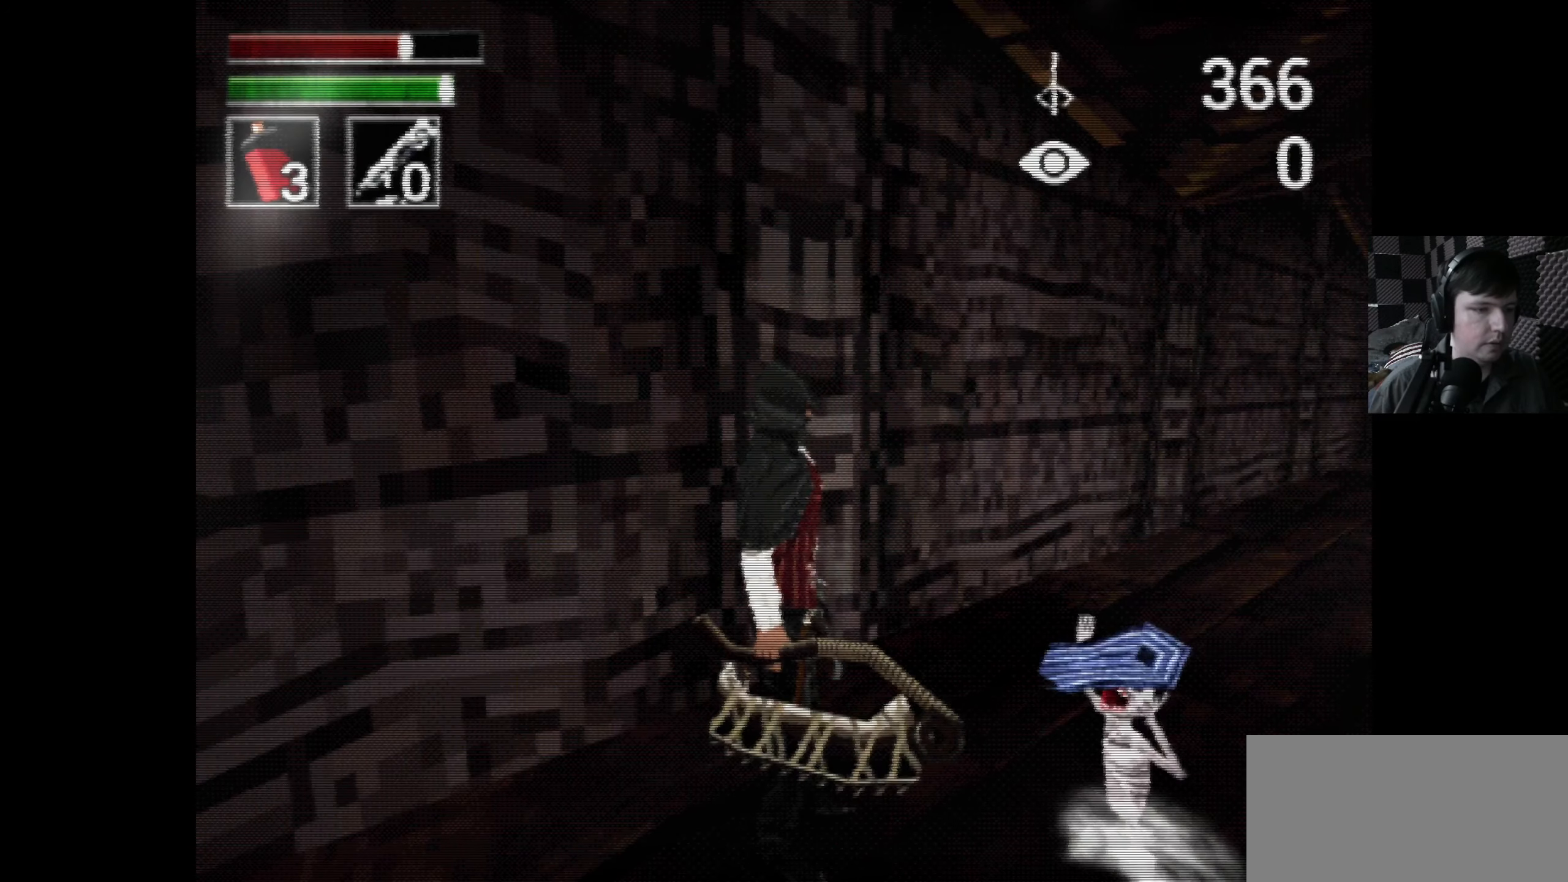
{"buttons": ["X", "DPAD_UP", "DPAD_RIGHT"], "left_stick": "center", "right_stick": "center", "events": [[233, "DPAD_UP", "down"], [283, "DPAD_RIGHT", "down"]]}
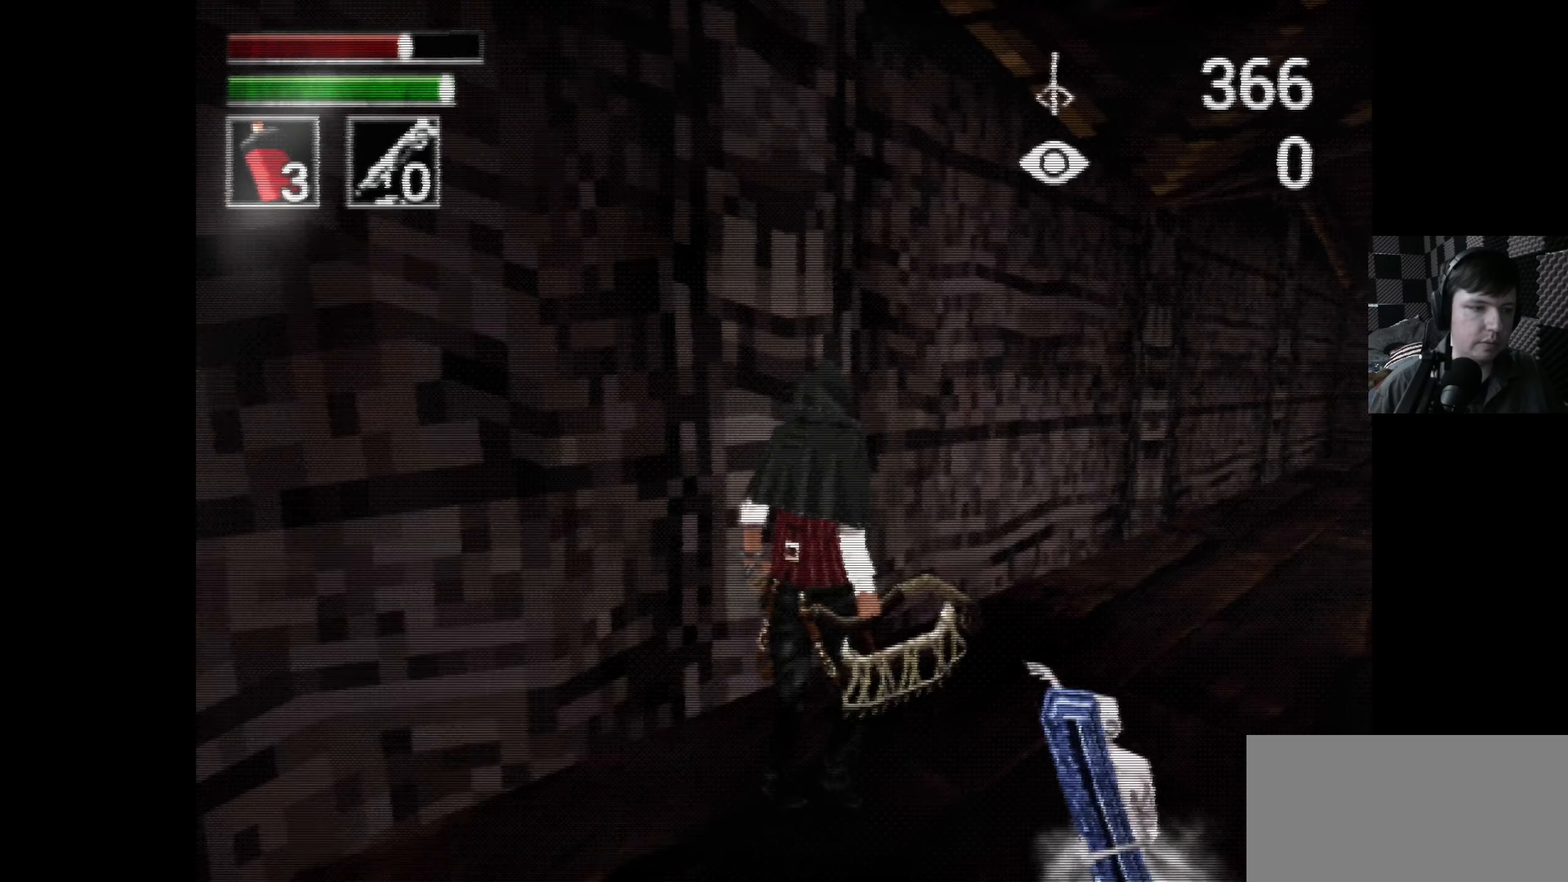
{"buttons": ["X", "DPAD_UP", "DPAD_RIGHT"], "left_stick": "center", "right_stick": "center", "events": []}
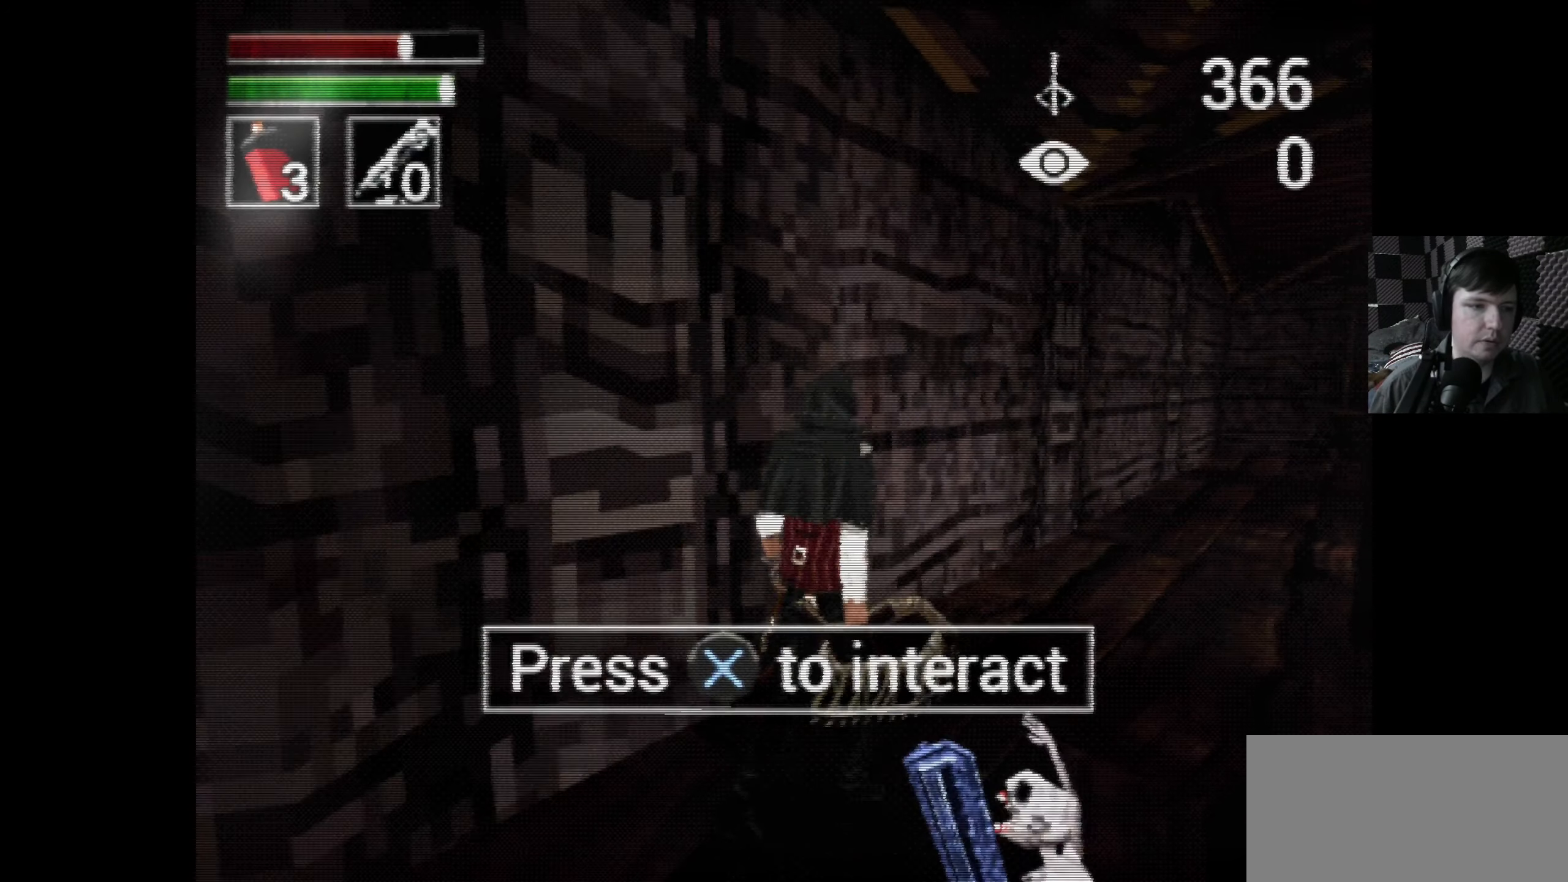
{"buttons": ["X", "DPAD_RIGHT"], "left_stick": "center", "right_stick": "center", "events": [[333, "DPAD_UP", "up"]]}
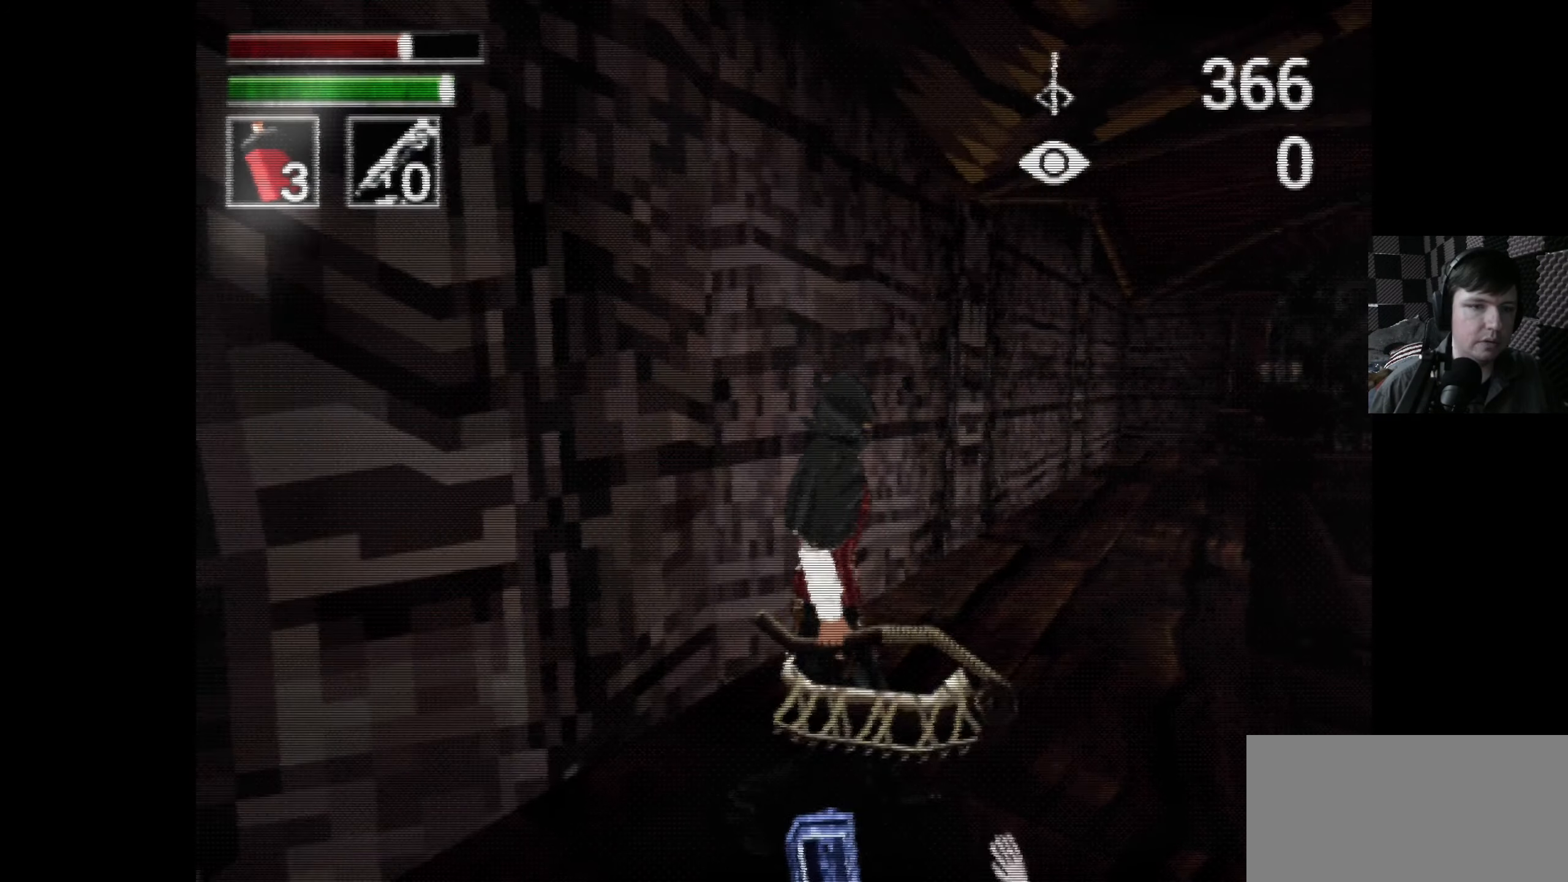
{"buttons": ["X", "DPAD_UP", "DPAD_RIGHT"], "left_stick": "center", "right_stick": "center", "events": [[66, "DPAD_UP", "down"], [400, "DPAD_UP", "up"], [450, "DPAD_UP", "down"]]}
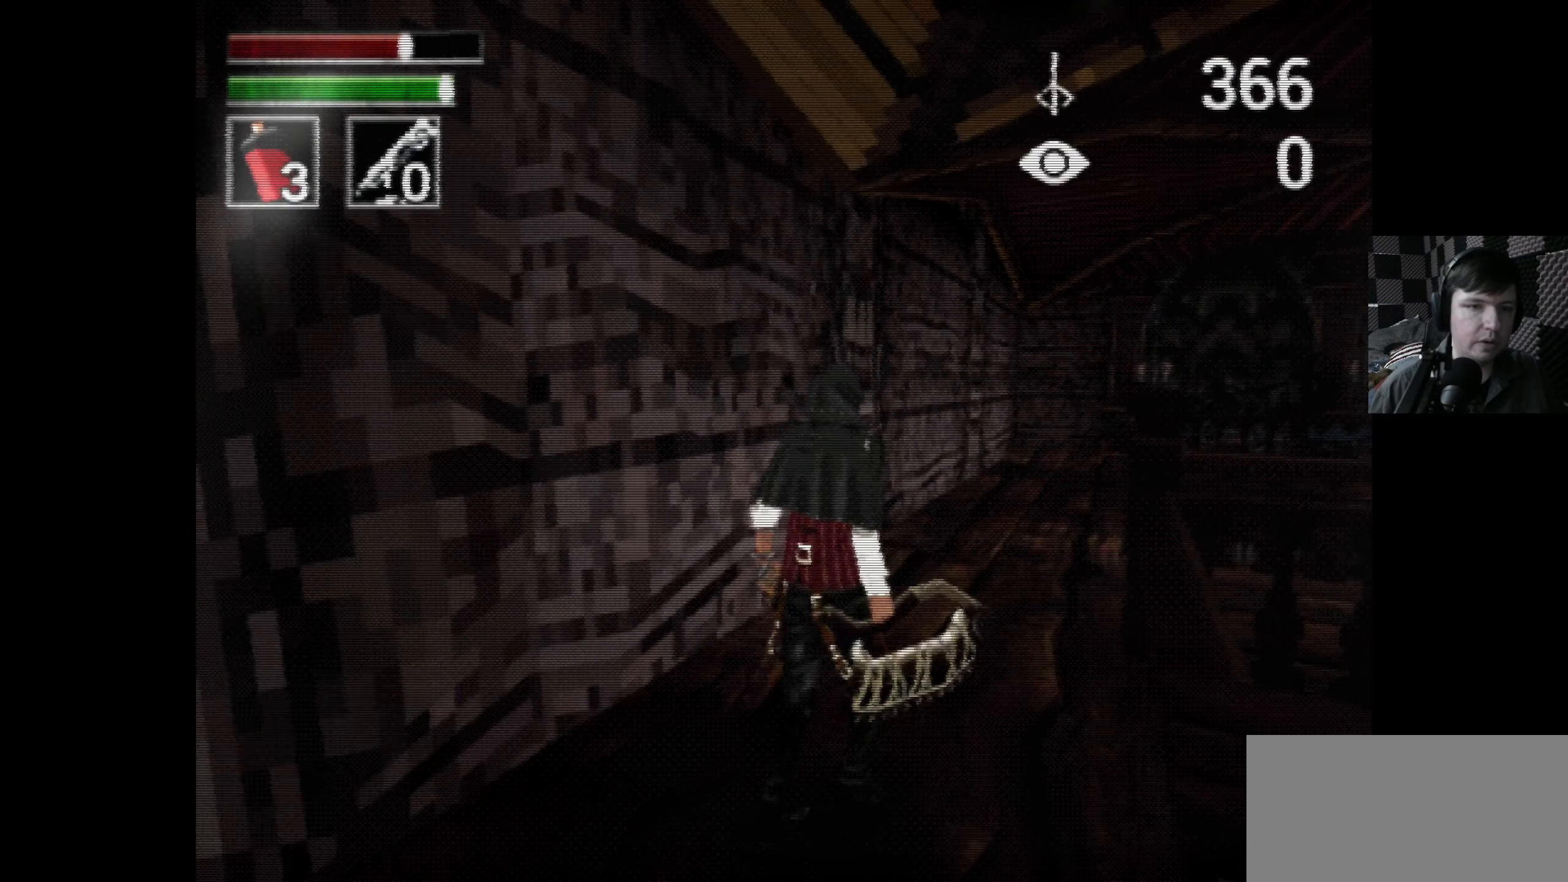
{"buttons": [], "left_stick": "center", "right_stick": "center", "events": [[350, "X", "up"], [366, "DPAD_UP", "up"], [383, "DPAD_RIGHT", "up"]]}
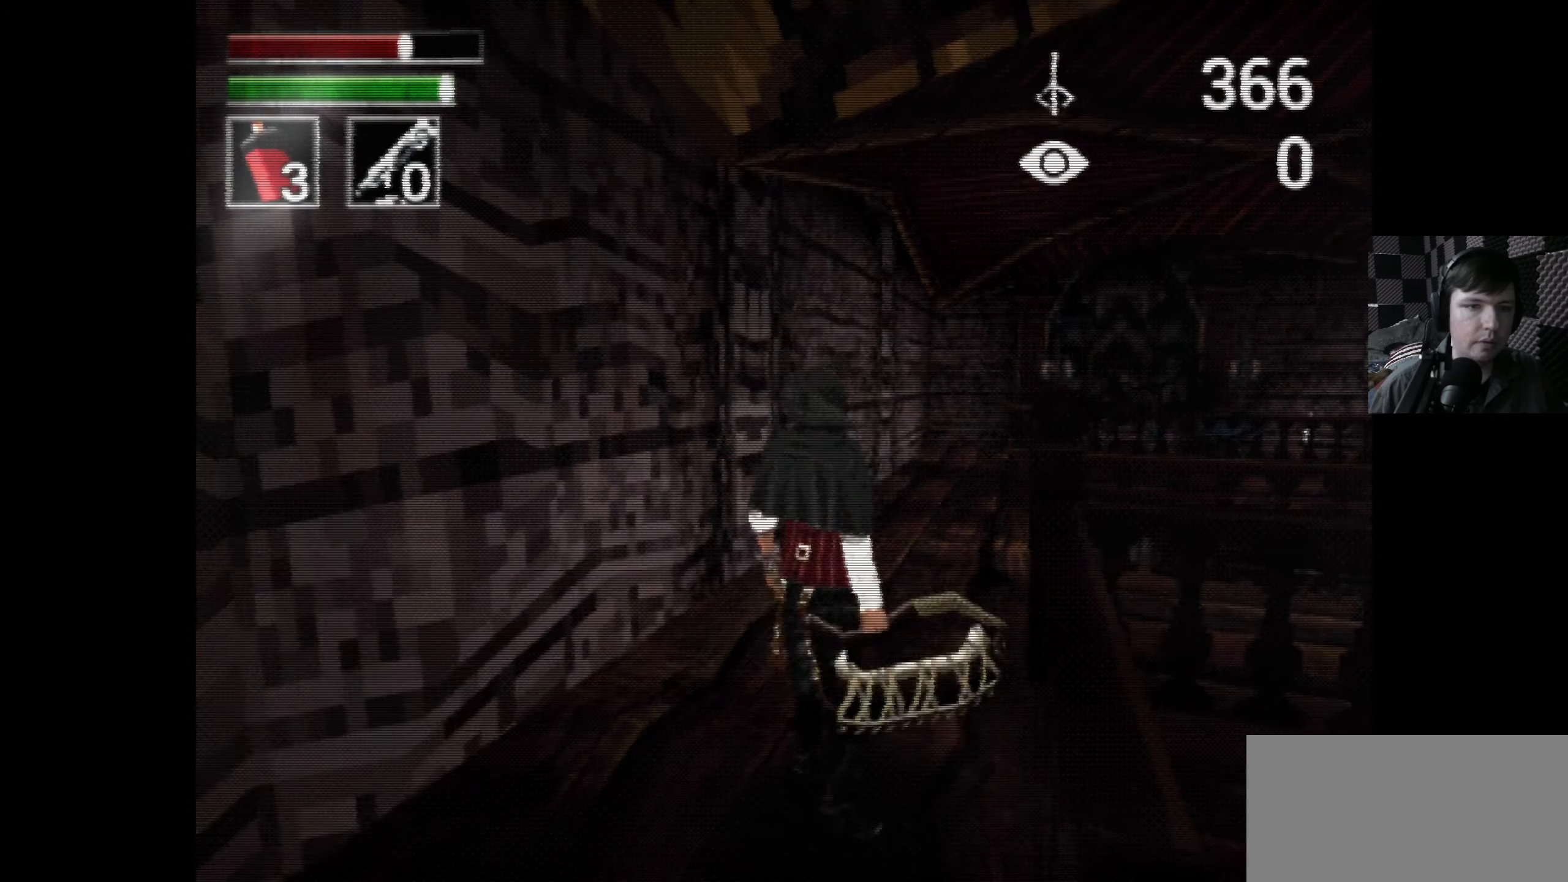
{"buttons": [], "left_stick": "center", "right_stick": "center", "events": []}
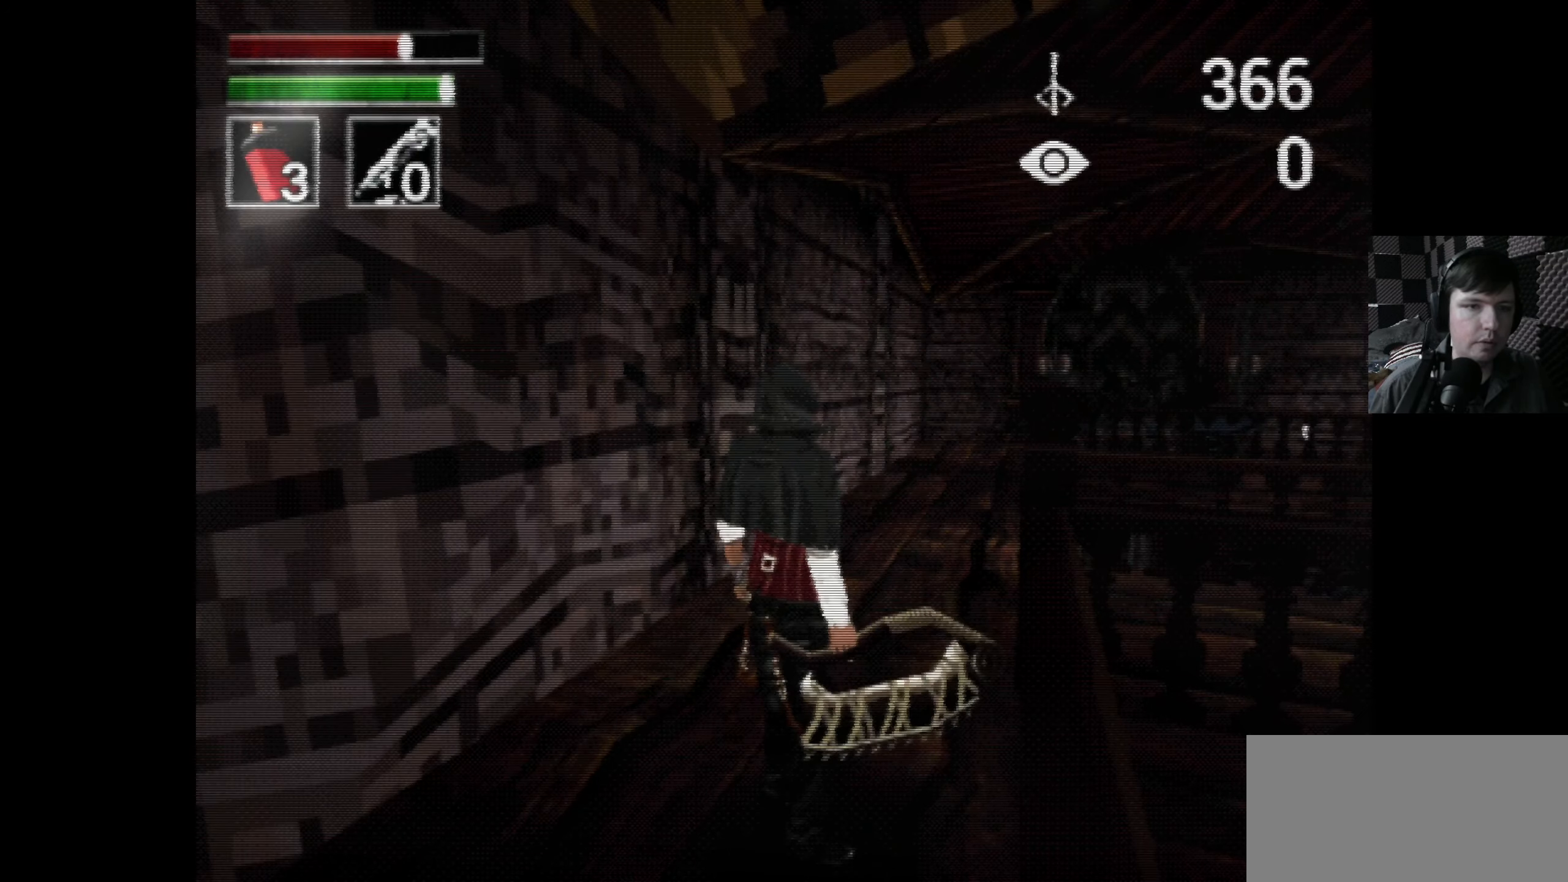
{"buttons": [], "left_stick": "center", "right_stick": "center", "events": [[200, "right_stick", "right"], [416, "right_stick", "center"]]}
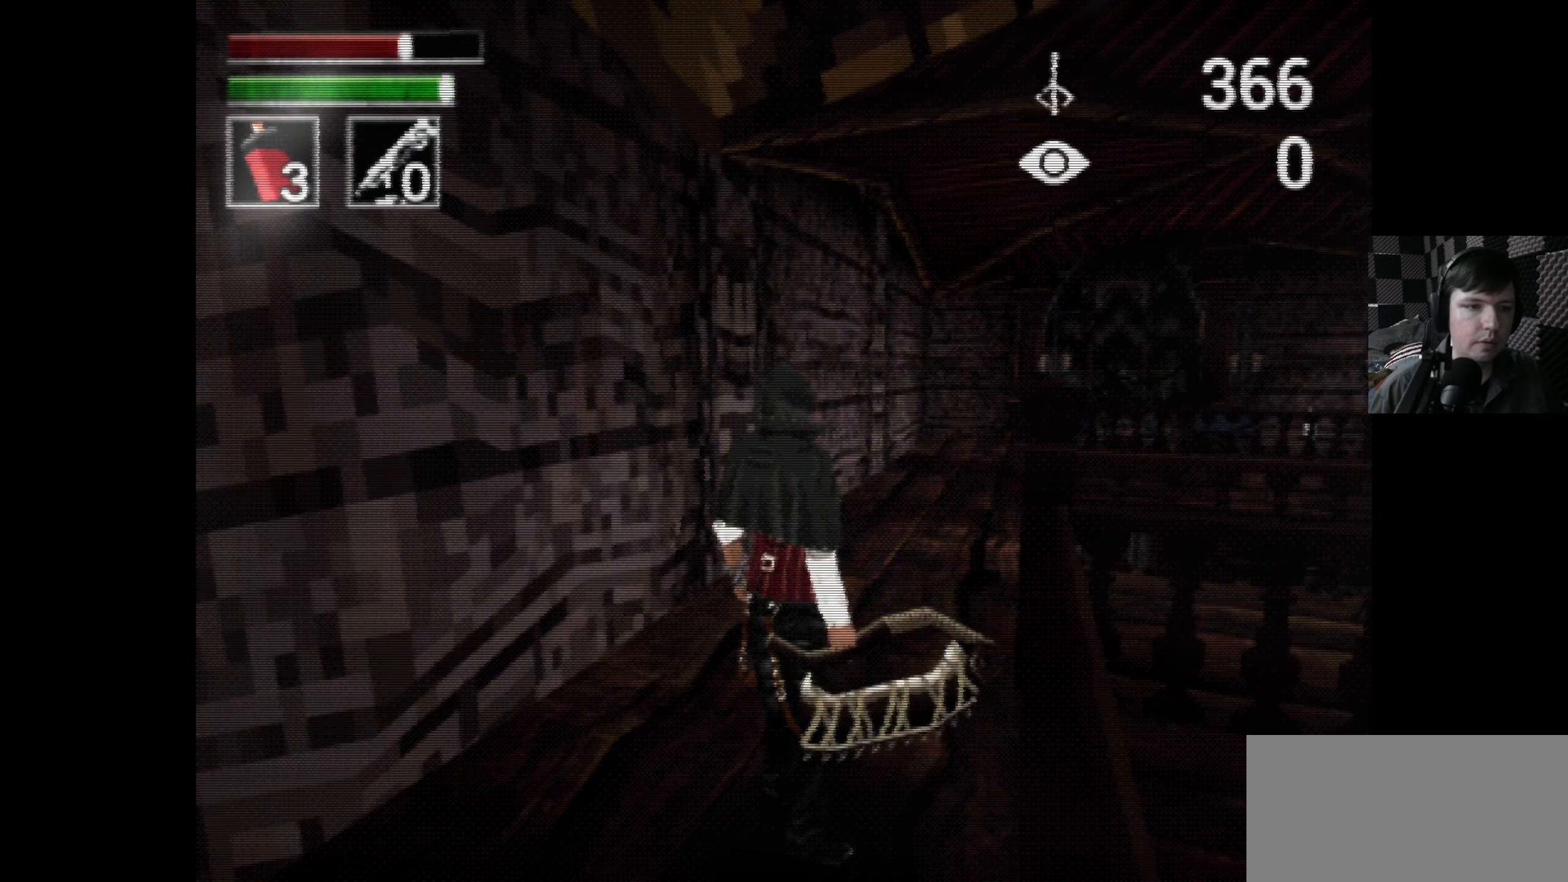
{"buttons": [], "left_stick": "center", "right_stick": "center", "events": []}
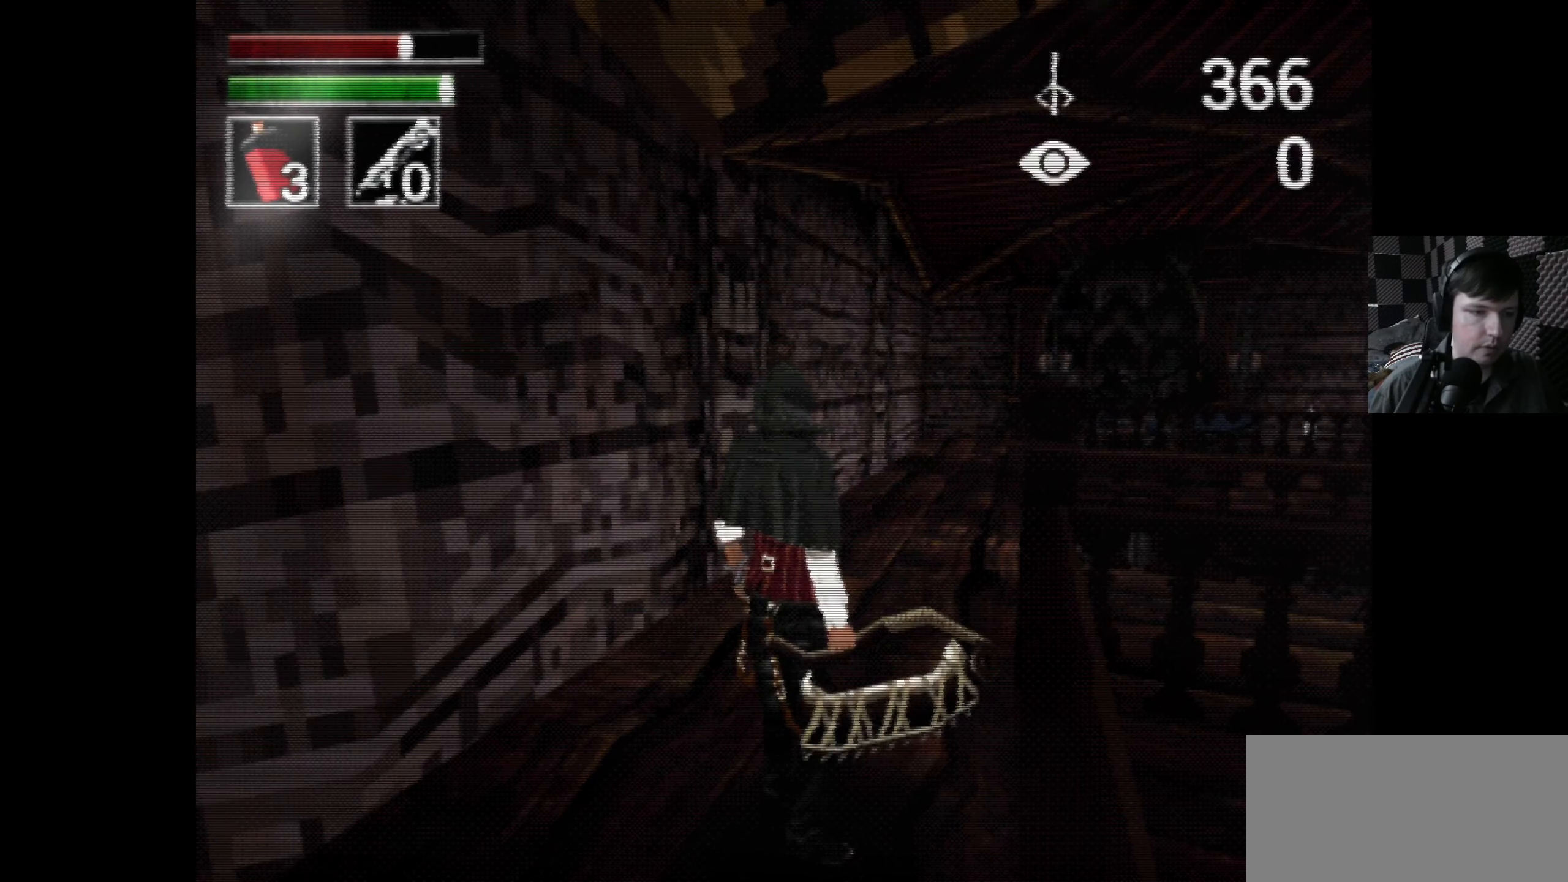
{"buttons": [], "left_stick": "center", "right_stick": "center", "events": [[16, "R1", "down"], [116, "R1", "up"]]}
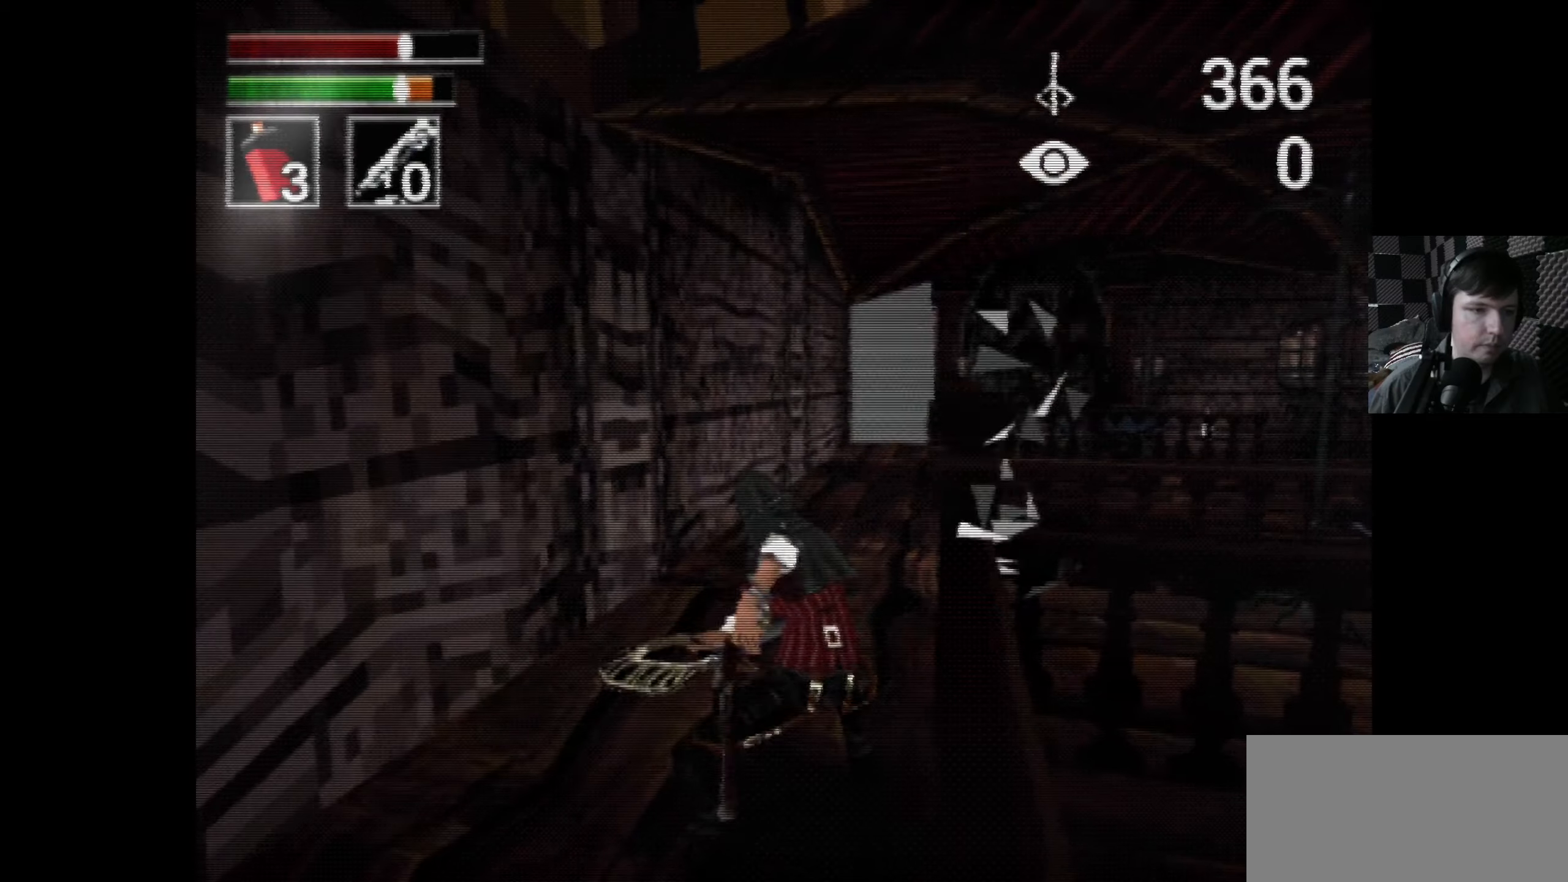
{"buttons": ["R2"], "left_stick": "center", "right_stick": "center", "events": [[183, "R2", "down"]]}
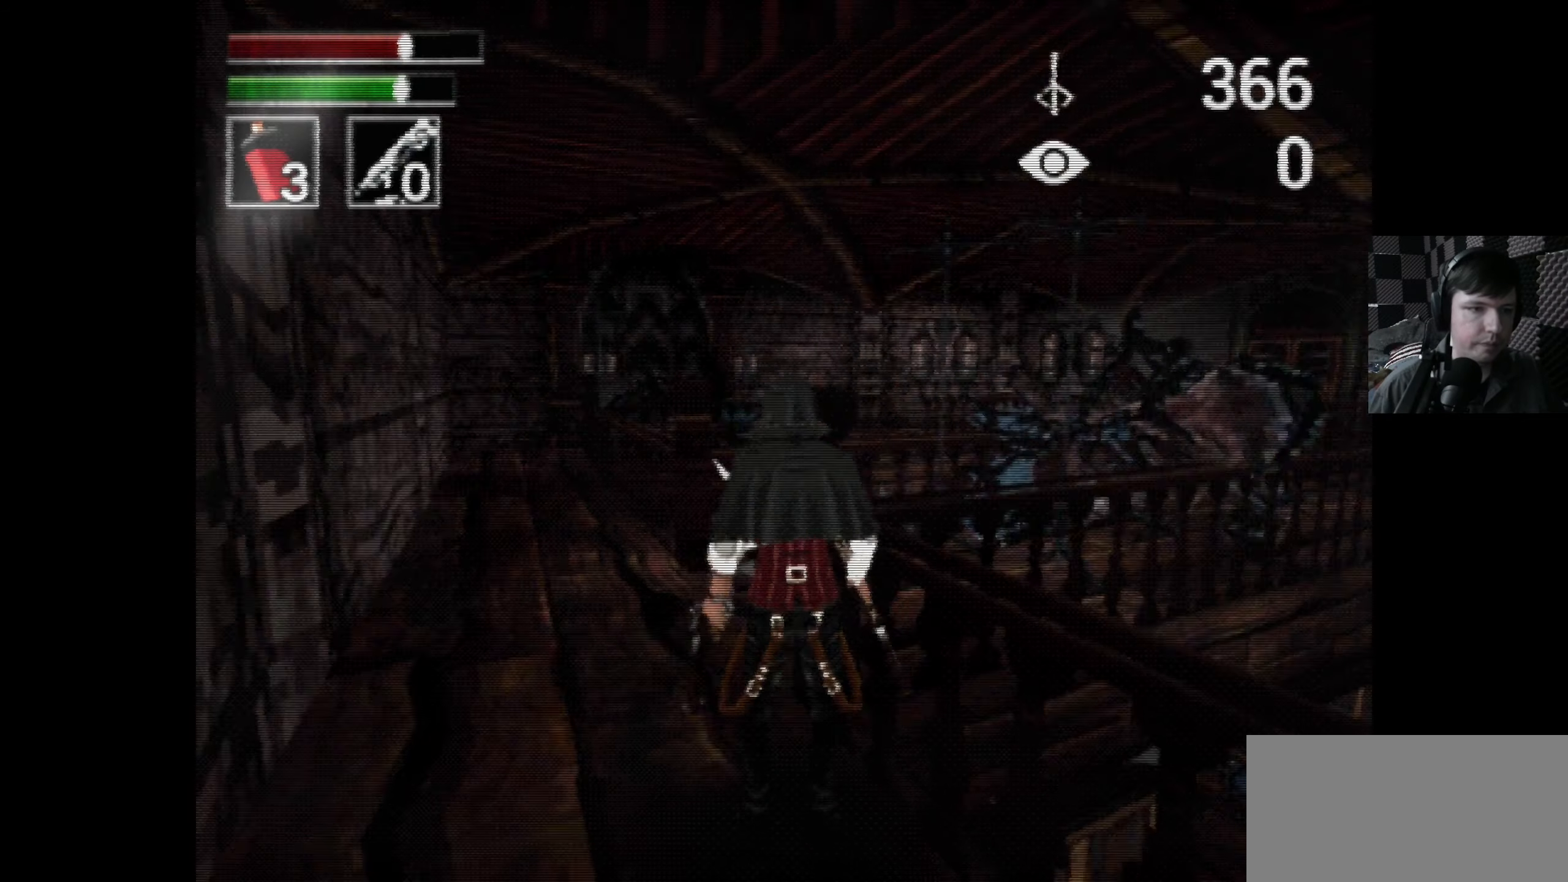
{"buttons": [], "left_stick": "center", "right_stick": "center", "events": [[100, "R2", "up"]]}
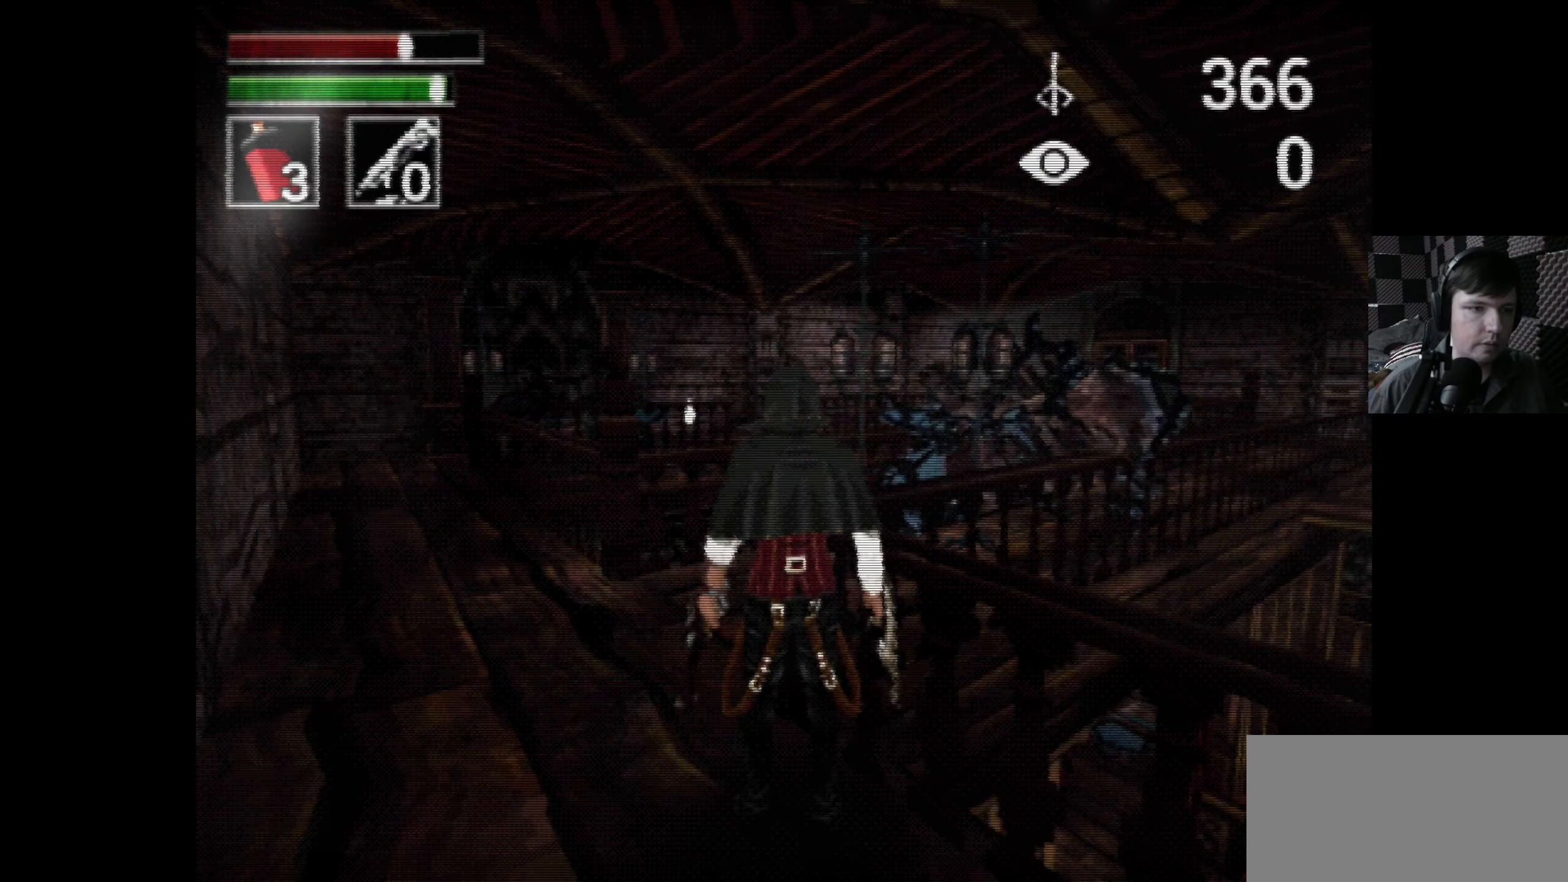
{"buttons": ["R2"], "left_stick": "center", "right_stick": "center", "events": [[167, "R2", "down"]]}
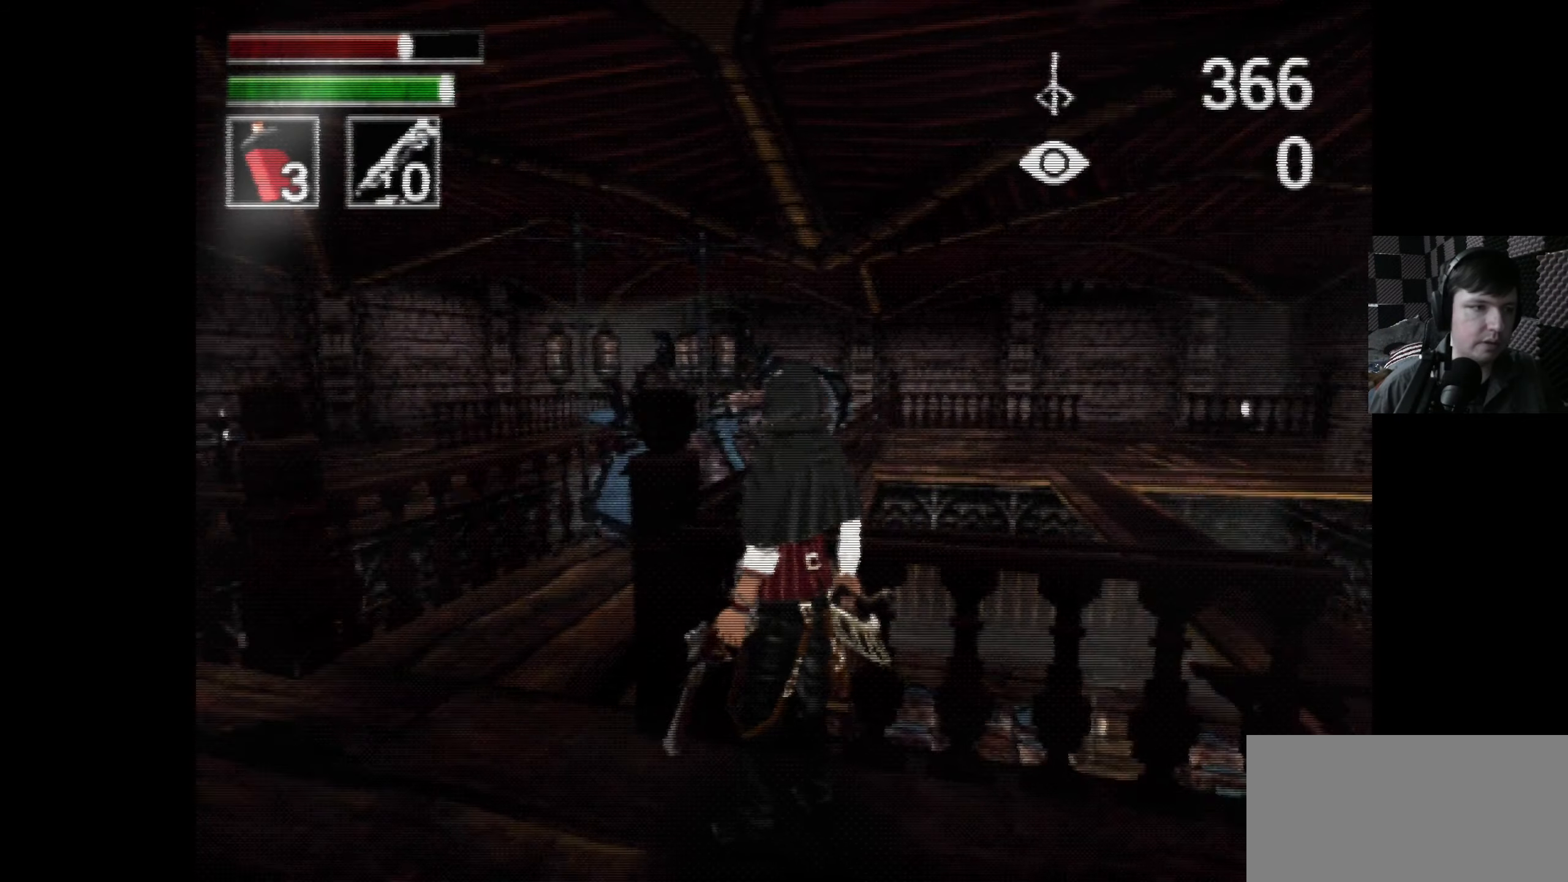
{"buttons": [], "left_stick": "center", "right_stick": "center", "events": [[150, "R2", "up"]]}
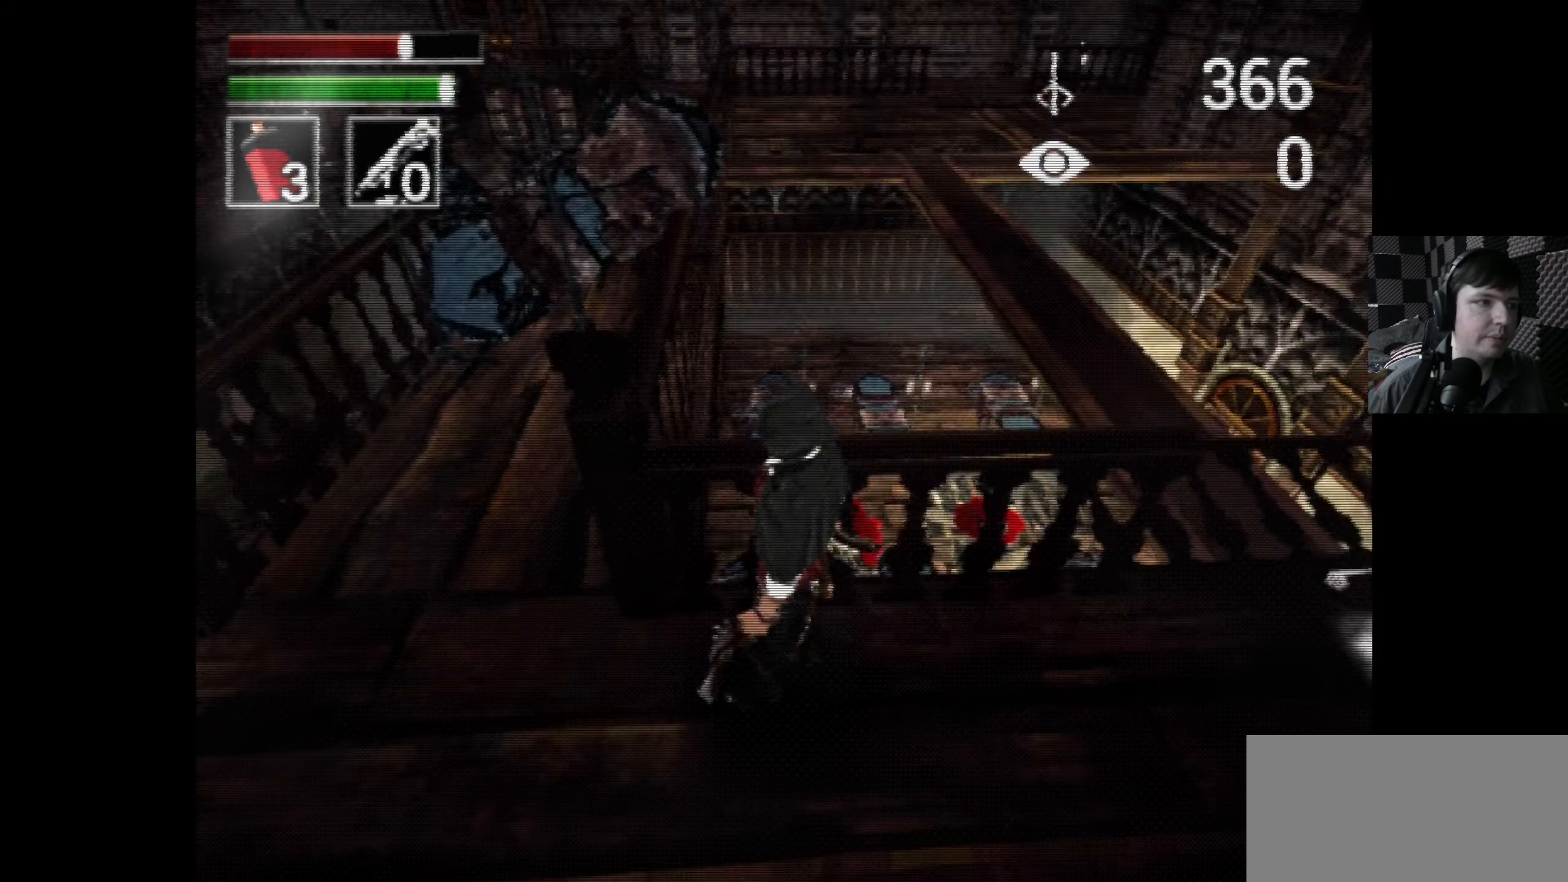
{"buttons": ["DPAD_LEFT"], "left_stick": "center", "right_stick": "center", "events": [[500, "DPAD_LEFT", "down"]]}